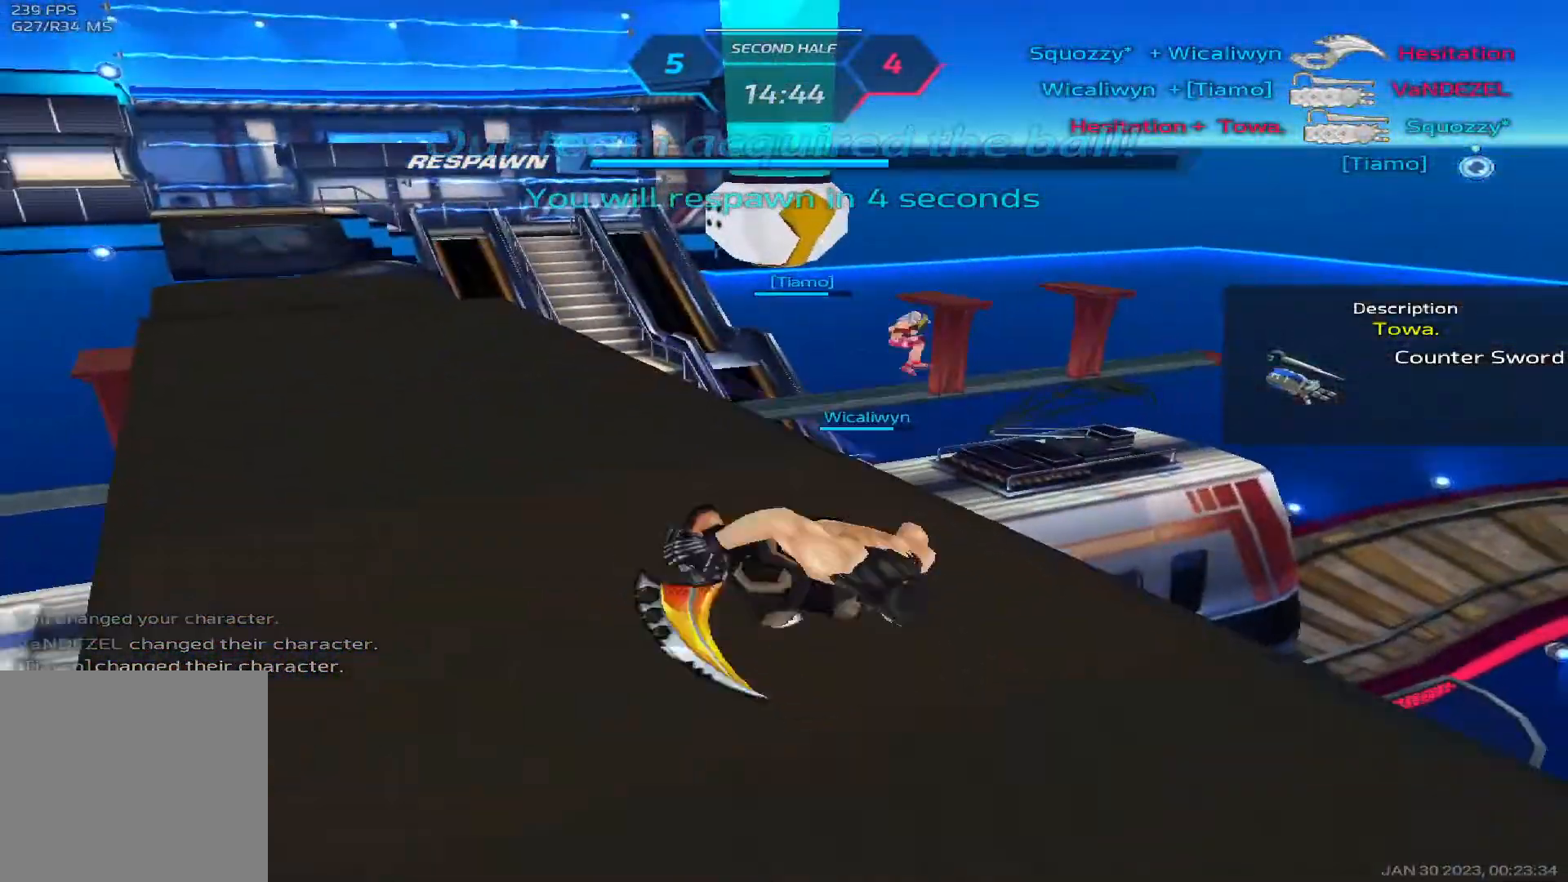
Gameplay with keyboard; each line is a JSON object with the keys held at the frame after it. "events" lists presses ("down") and releases ("up") of "1", "2", "3", "4", "5", "a", "alt", "b", "c", "ctrl", "d", "e", "f", "g", "q", "r", "s", "shift", "space", "t", "tab", "v", "w", "x" and "z" between this image and that frame as [ms after this image, input, new state], when the widget could be followed in between. No other keys are recorded. Mouse input is not recorded.
{"keys": [], "events": []}
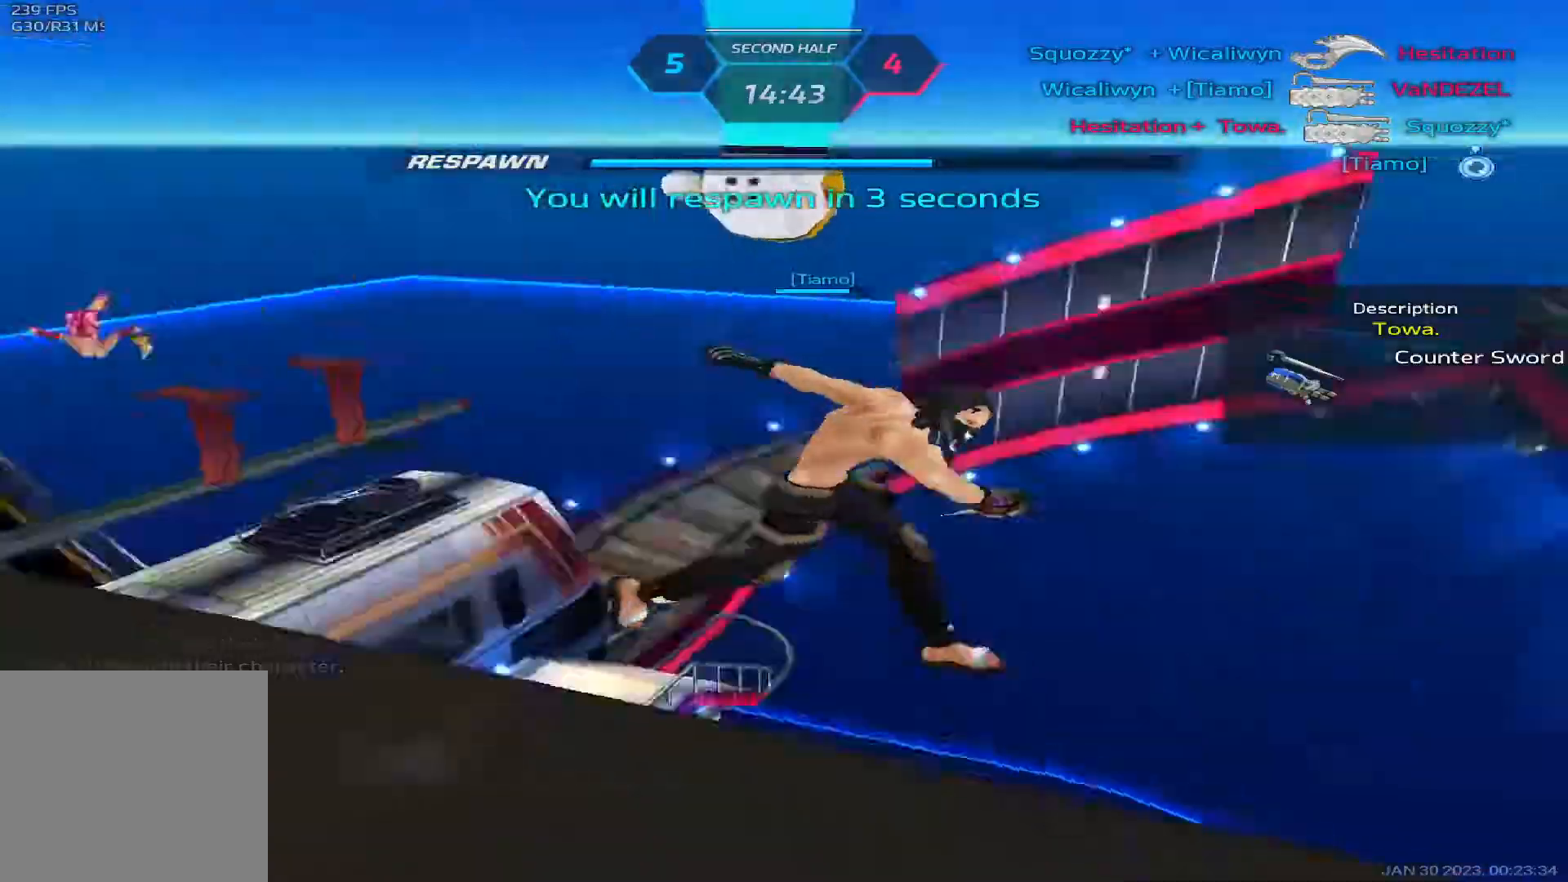
{"keys": [], "events": []}
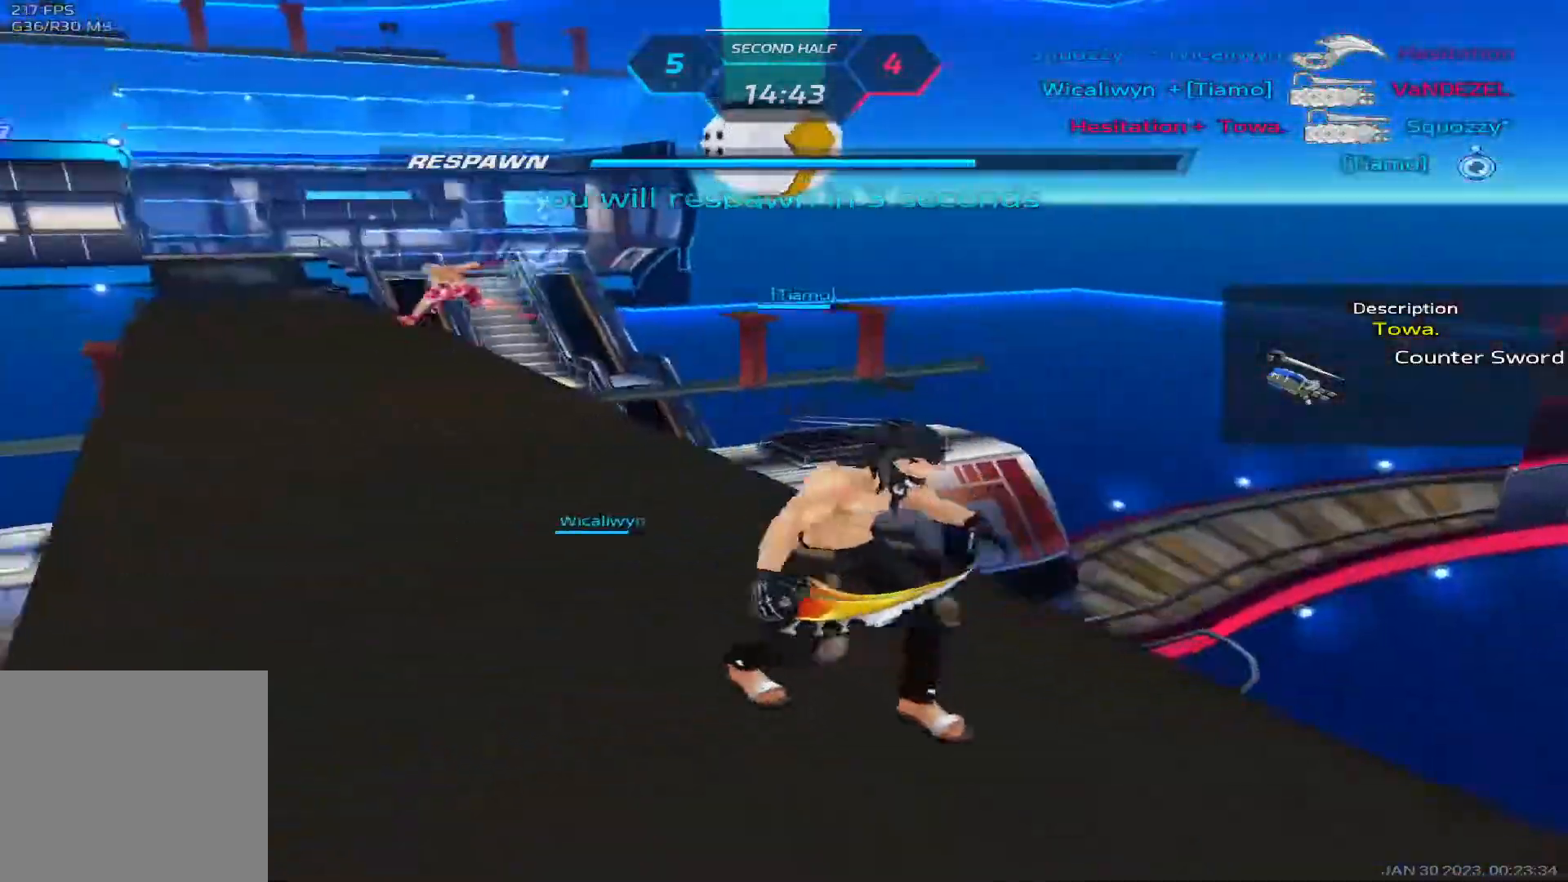
{"keys": [], "events": []}
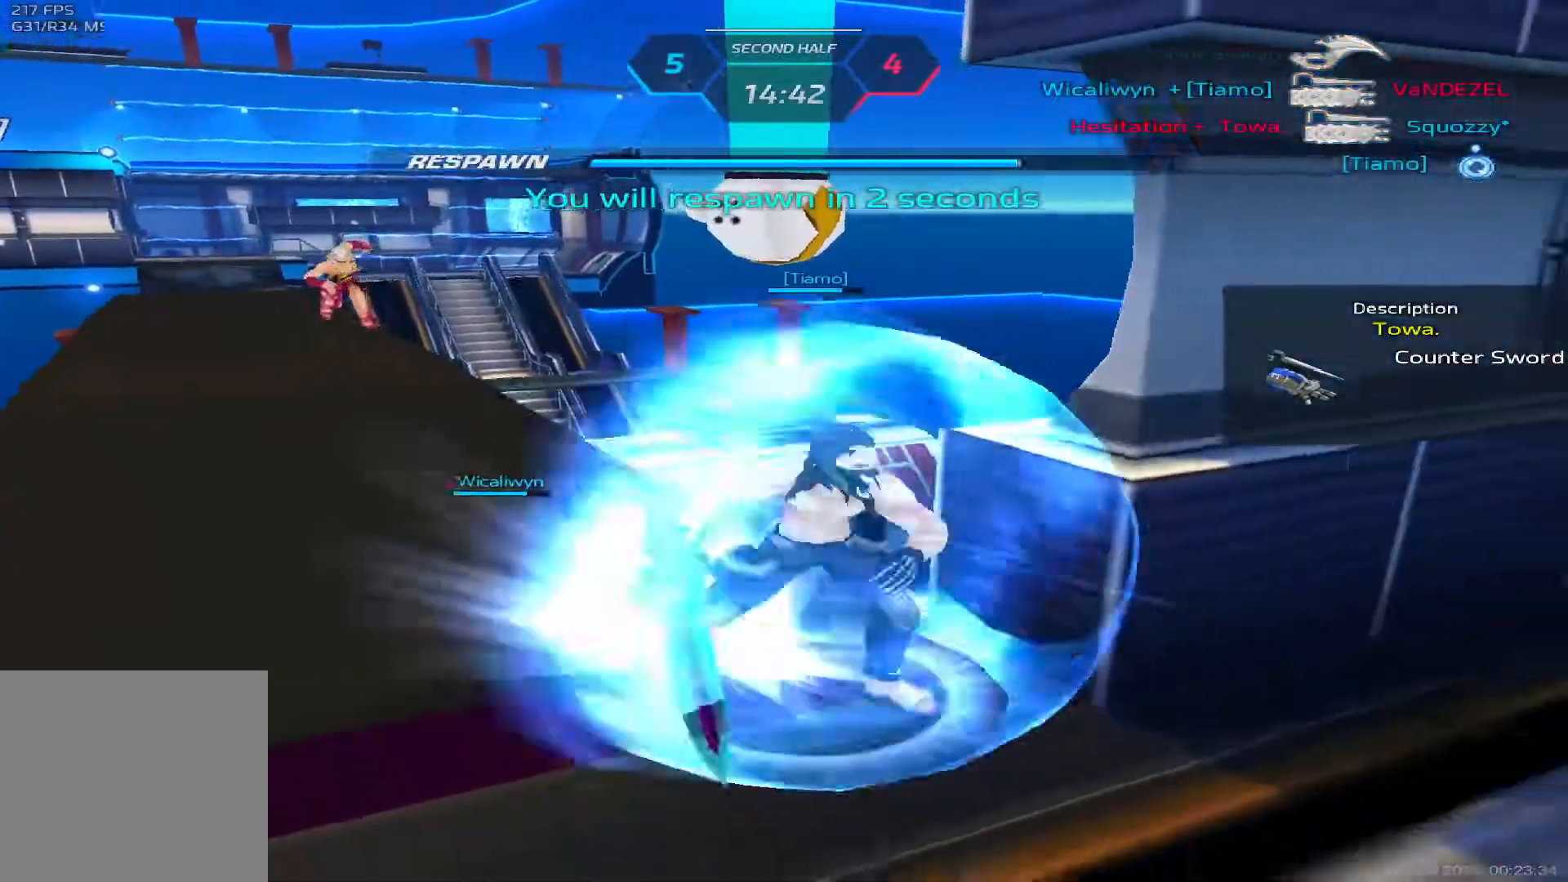
{"keys": [], "events": []}
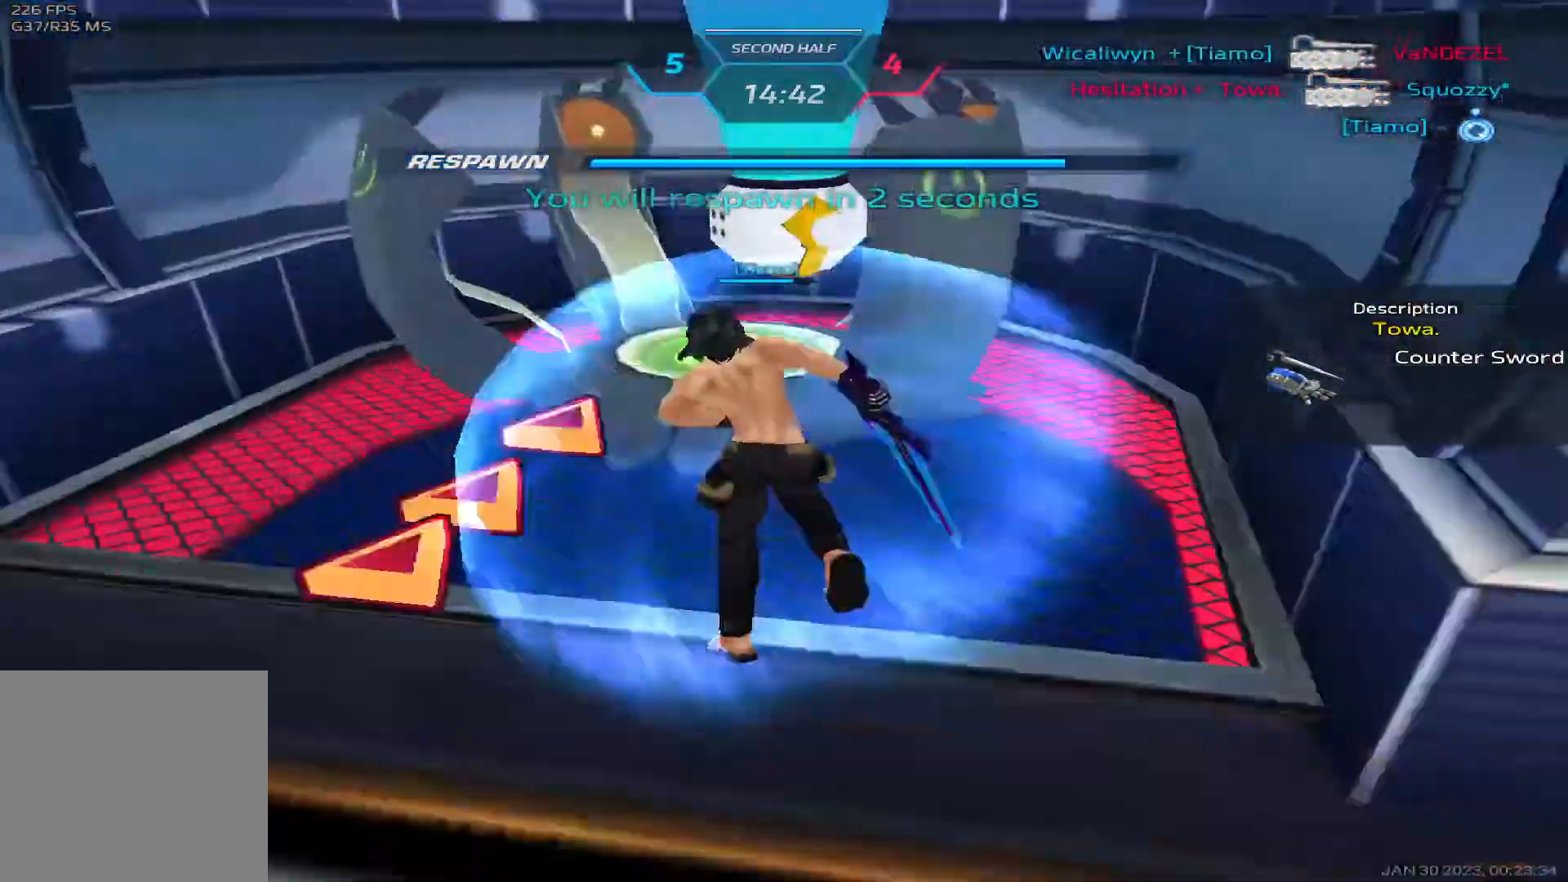
{"keys": [], "events": []}
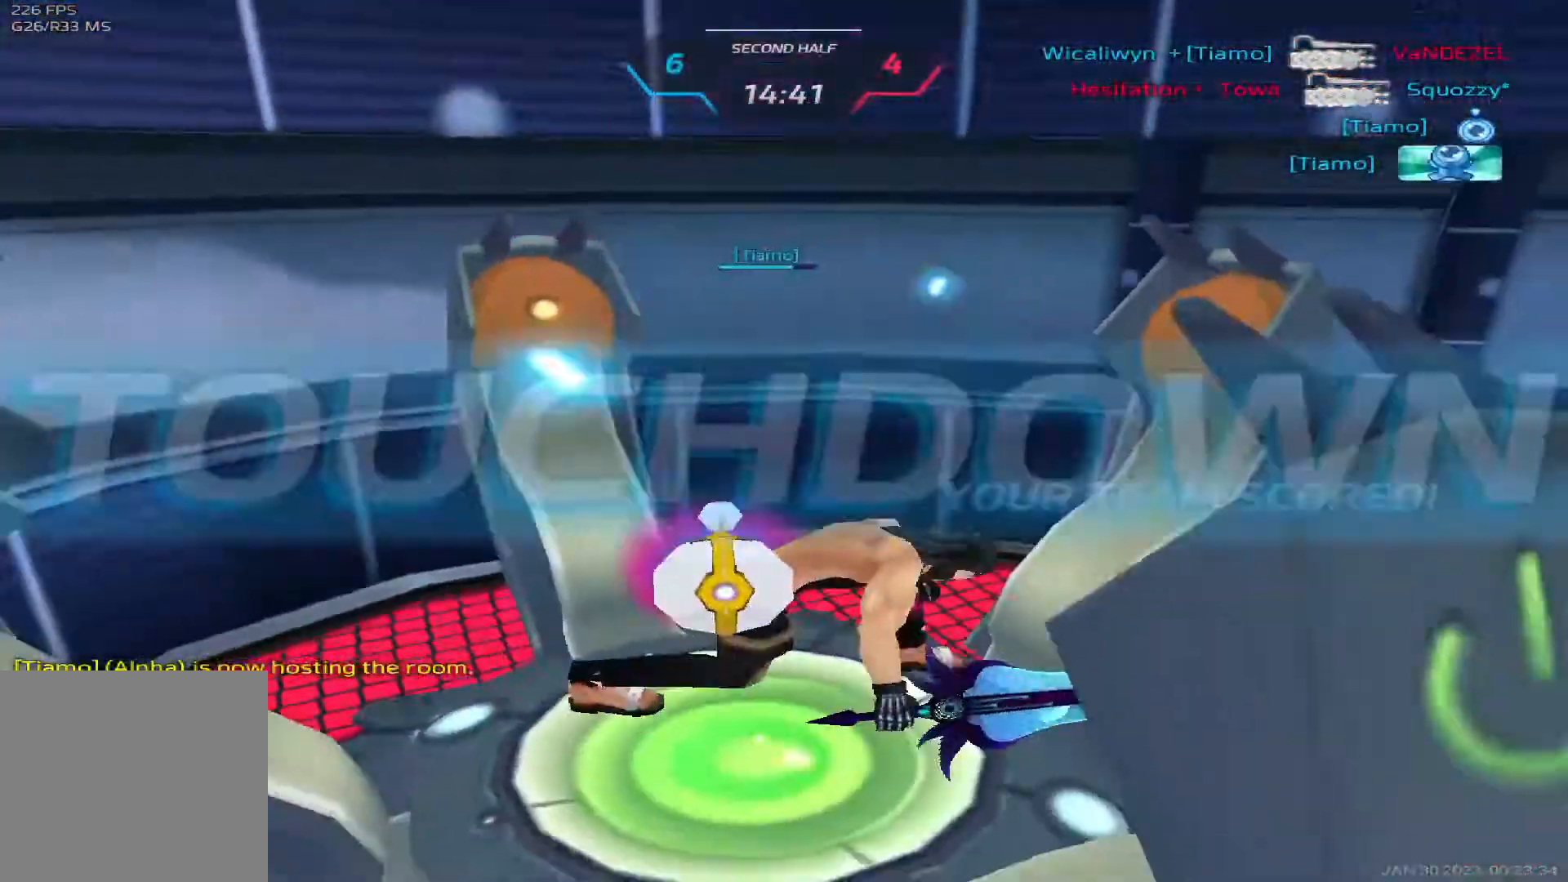
{"keys": [], "events": []}
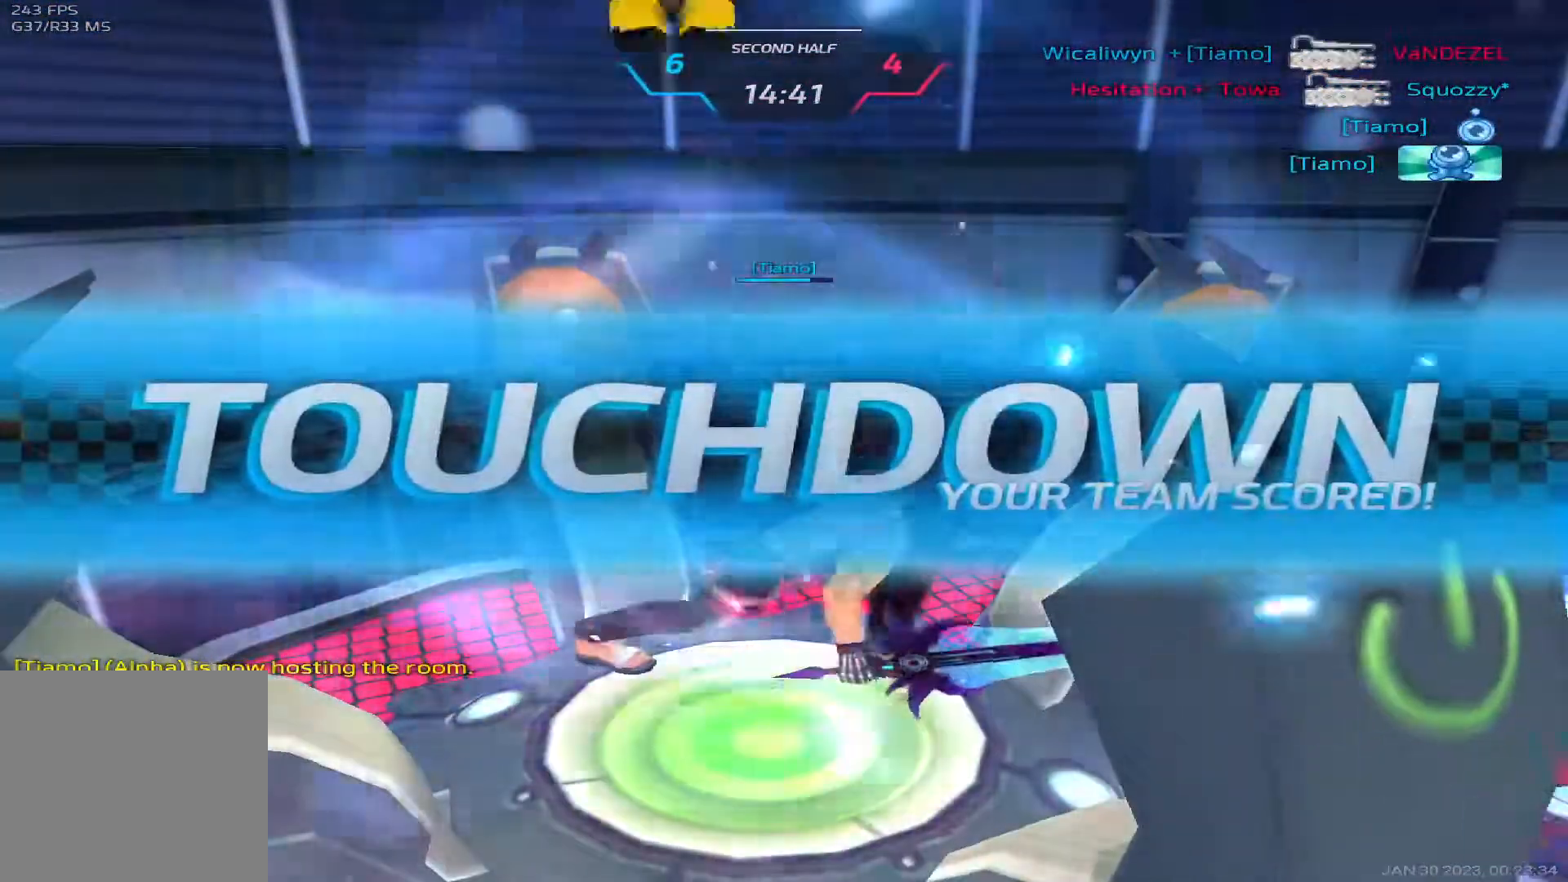
{"keys": ["3"], "events": [[383, "q", "down"], [417, "3", "down"], [450, "q", "up"]]}
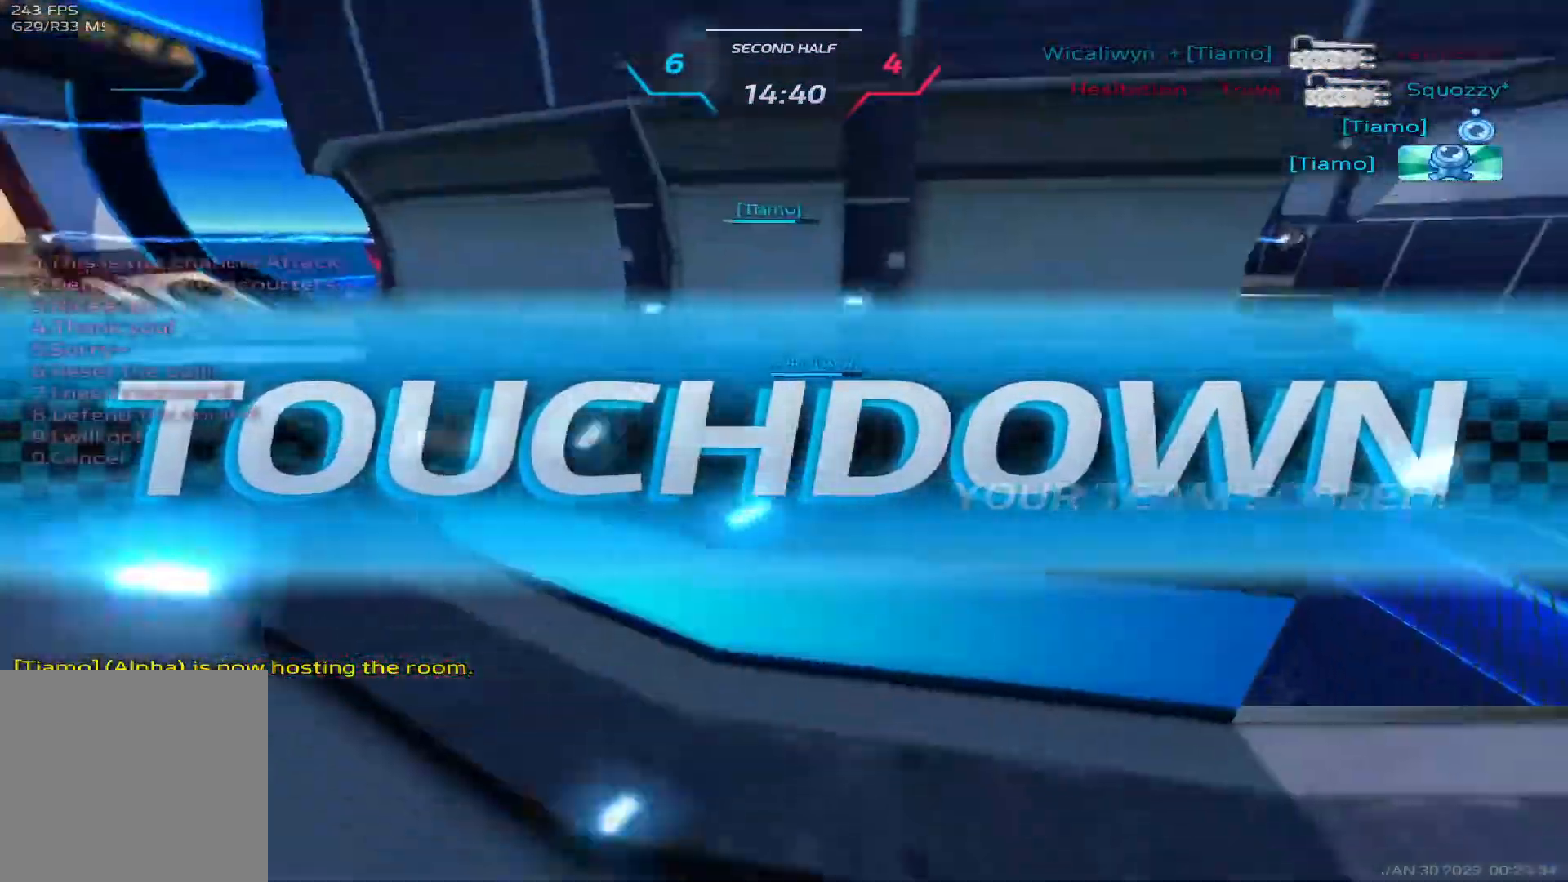
{"keys": ["tab"], "events": [[50, "3", "up"], [100, "tab", "down"]]}
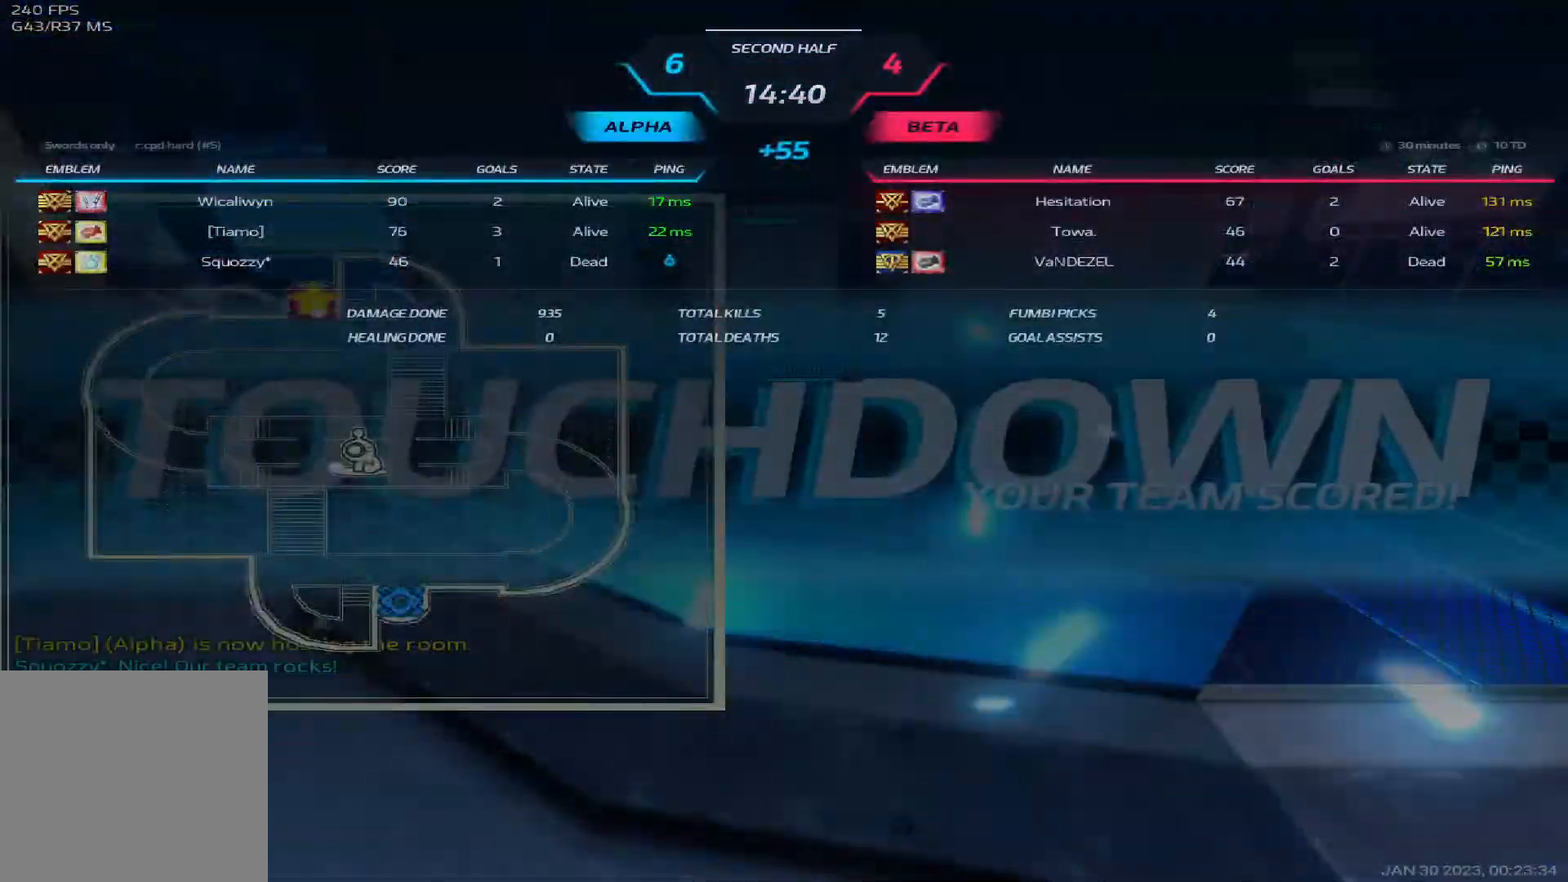
{"keys": ["tab"], "events": []}
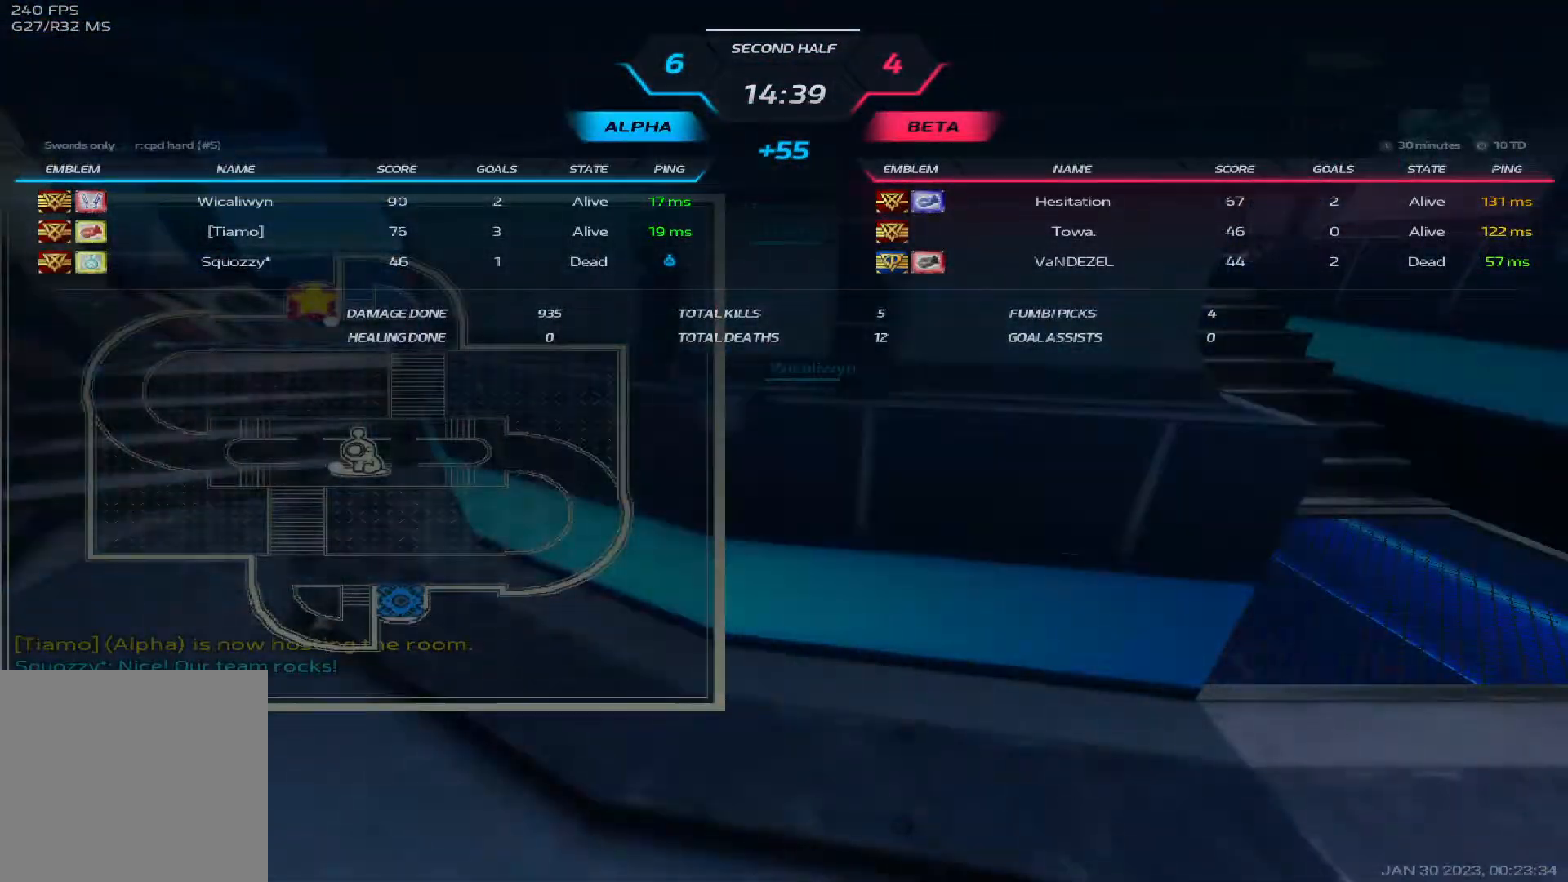
{"keys": ["alt"], "events": [[433, "tab", "up"], [500, "alt", "down"]]}
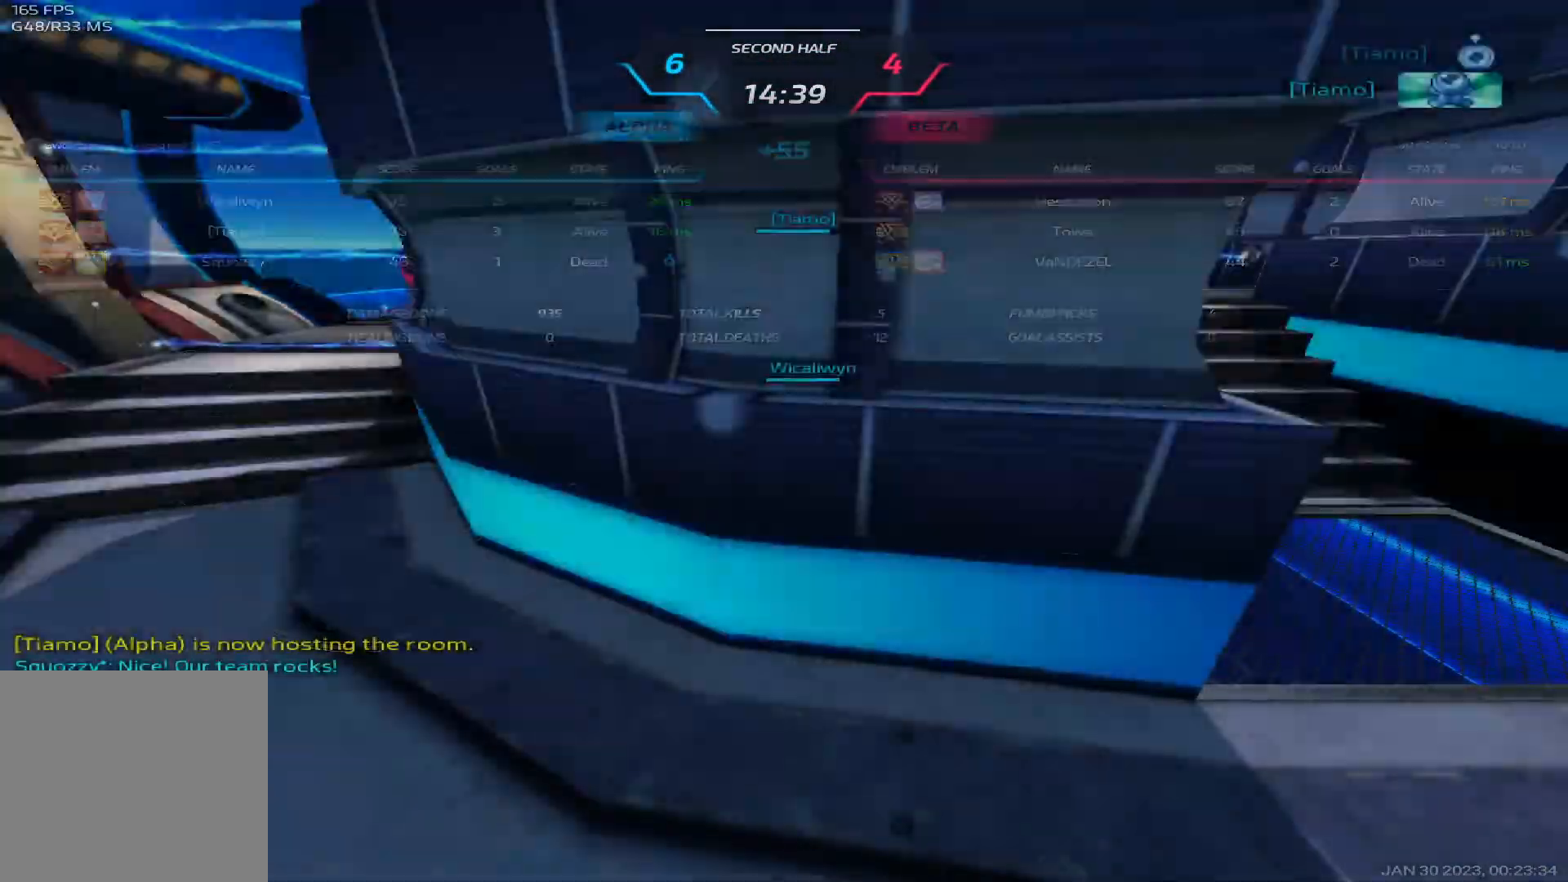
{"keys": [], "events": [[50, "tab", "down"], [200, "tab", "up"], [367, "alt", "up"]]}
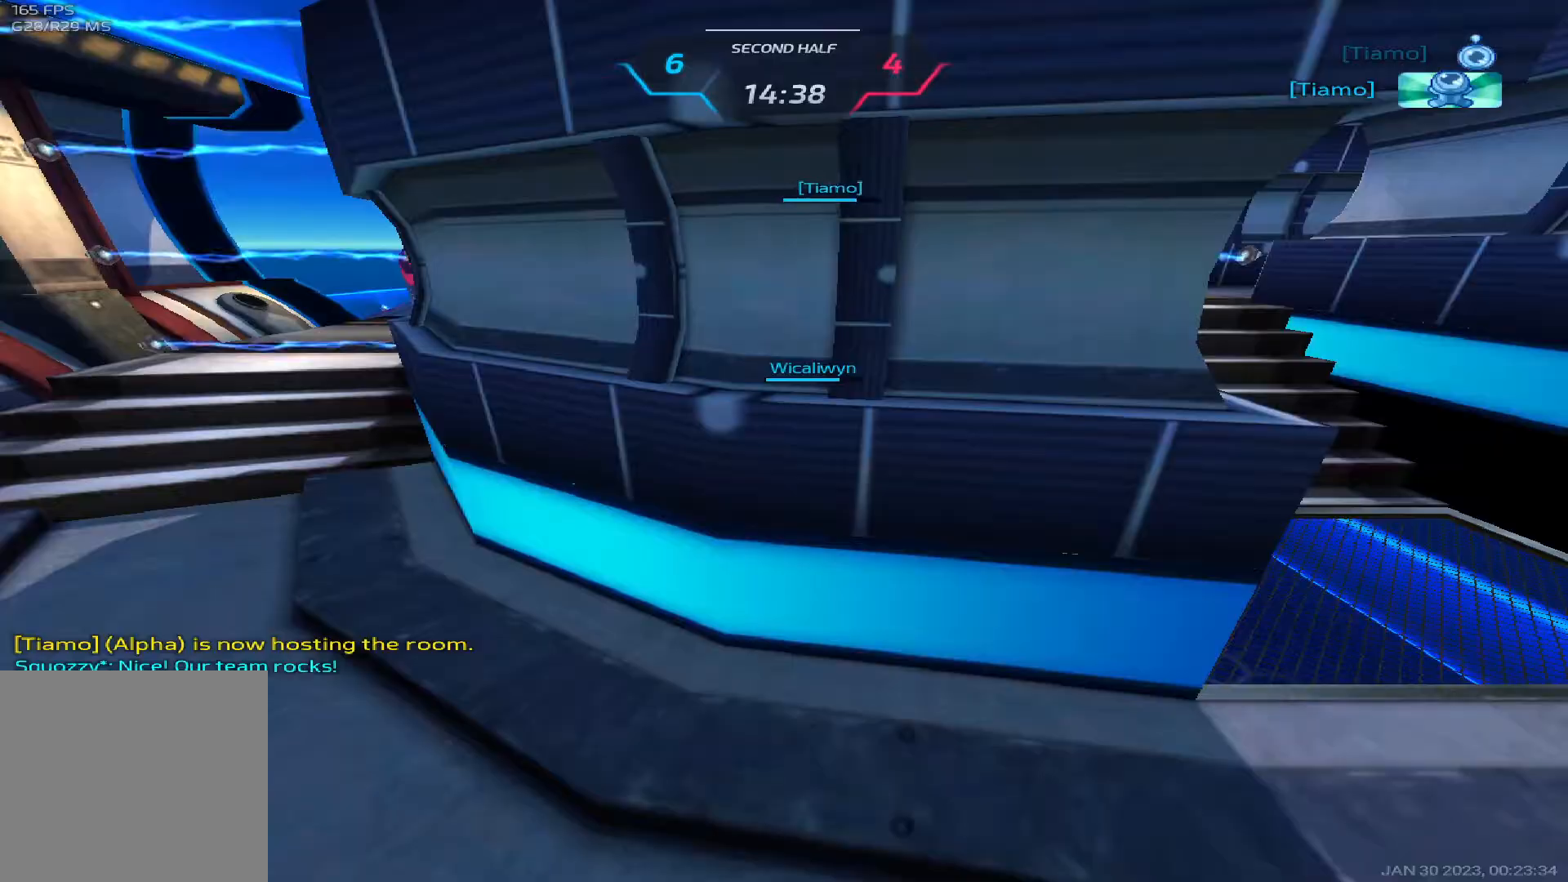
{"keys": [], "events": [[333, "alt", "down"], [367, "tab", "down"], [417, "alt", "up"], [450, "tab", "up"]]}
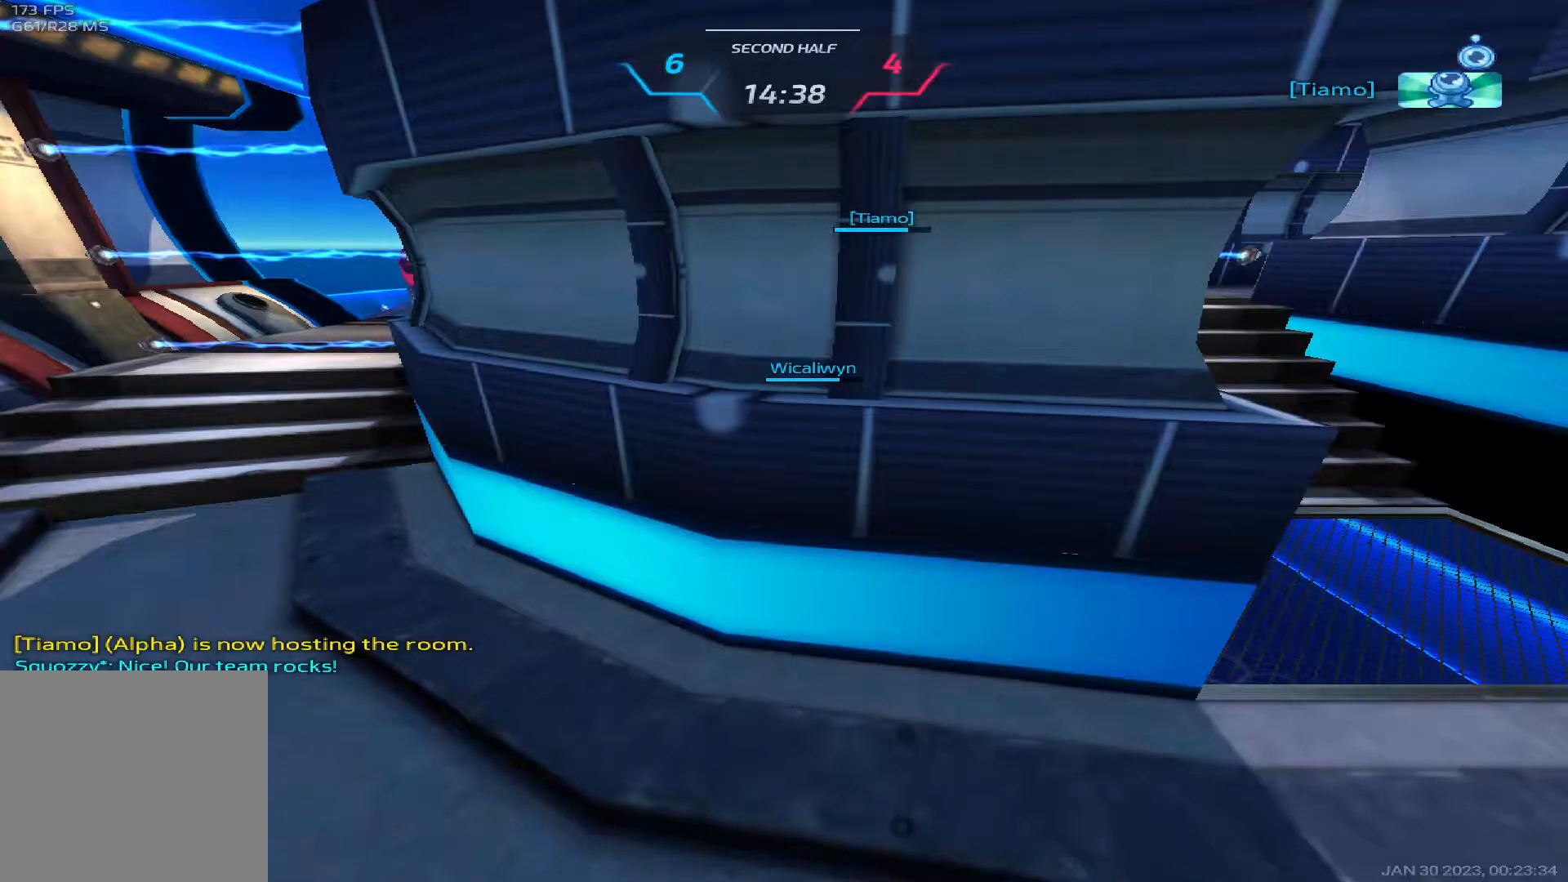
{"keys": ["tab"], "events": [[67, "tab", "down"]]}
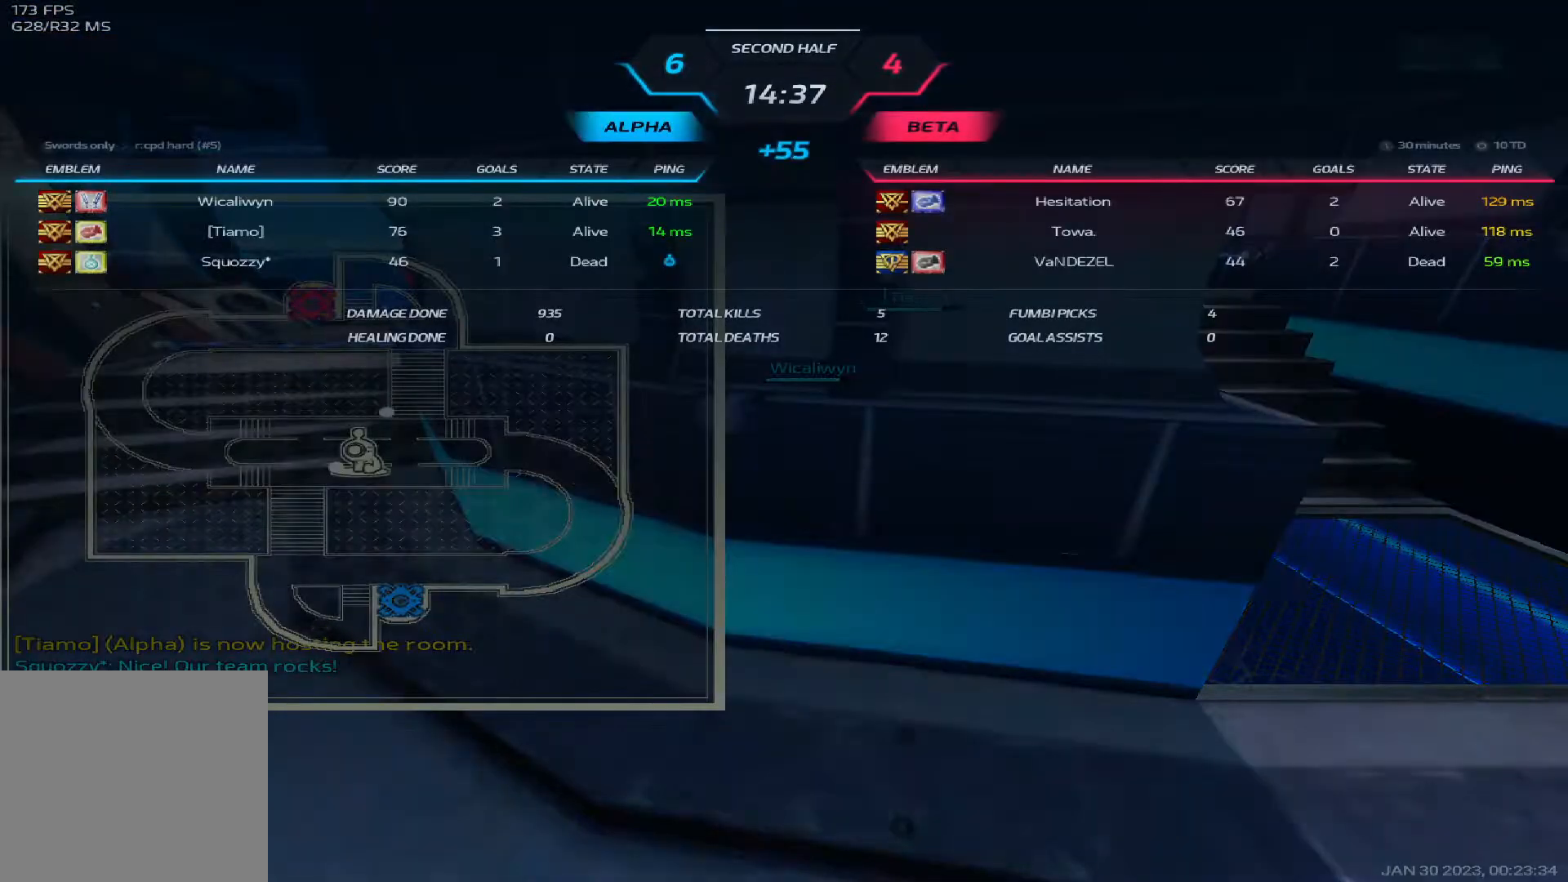
{"keys": ["tab"], "events": []}
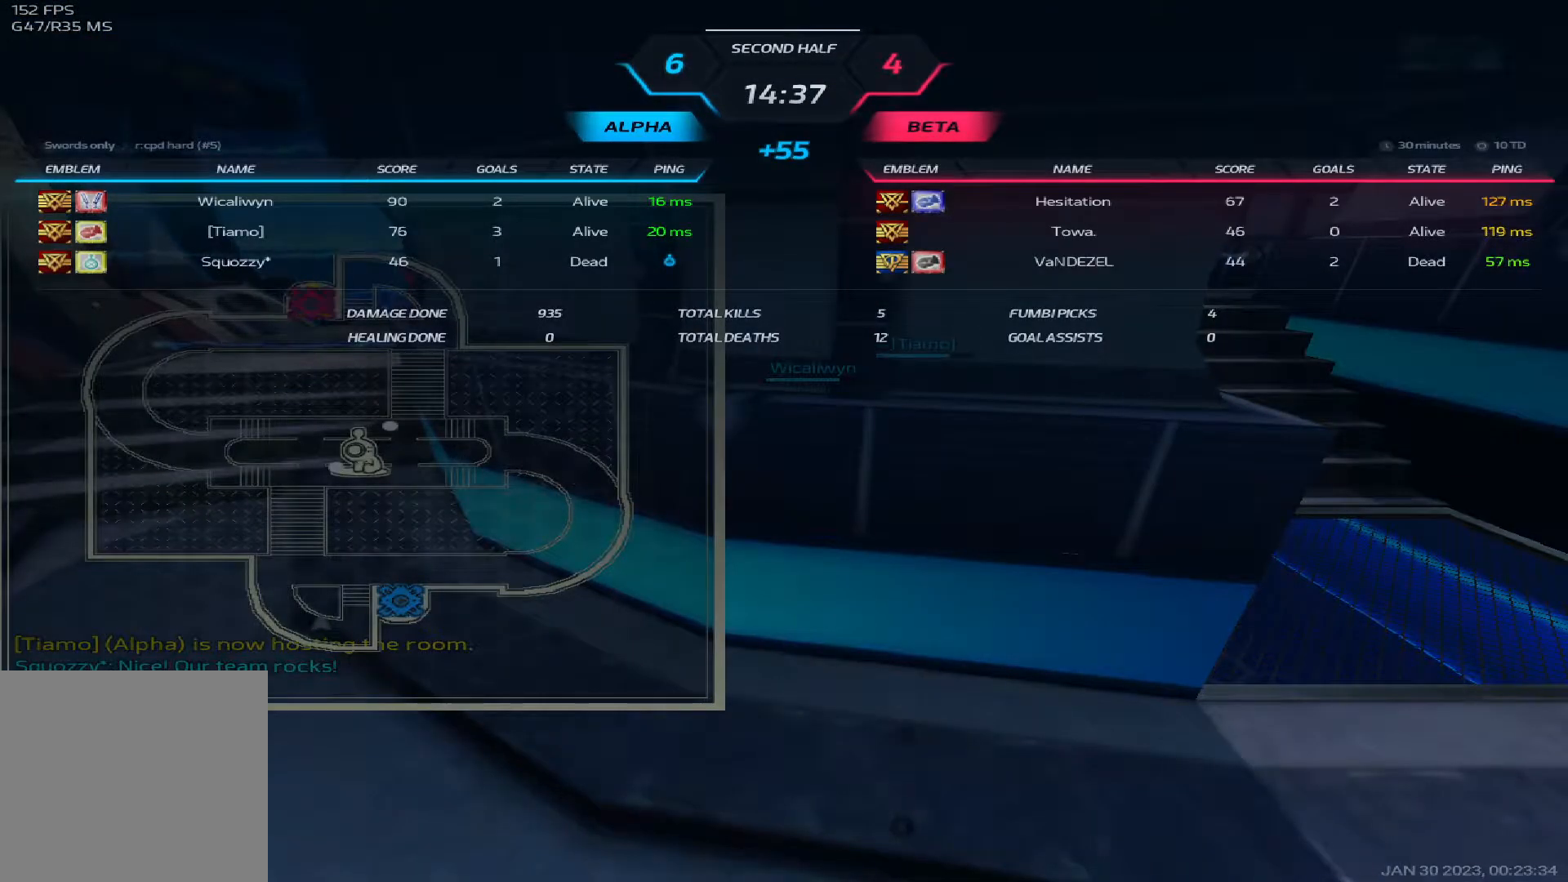
{"keys": ["tab"], "events": []}
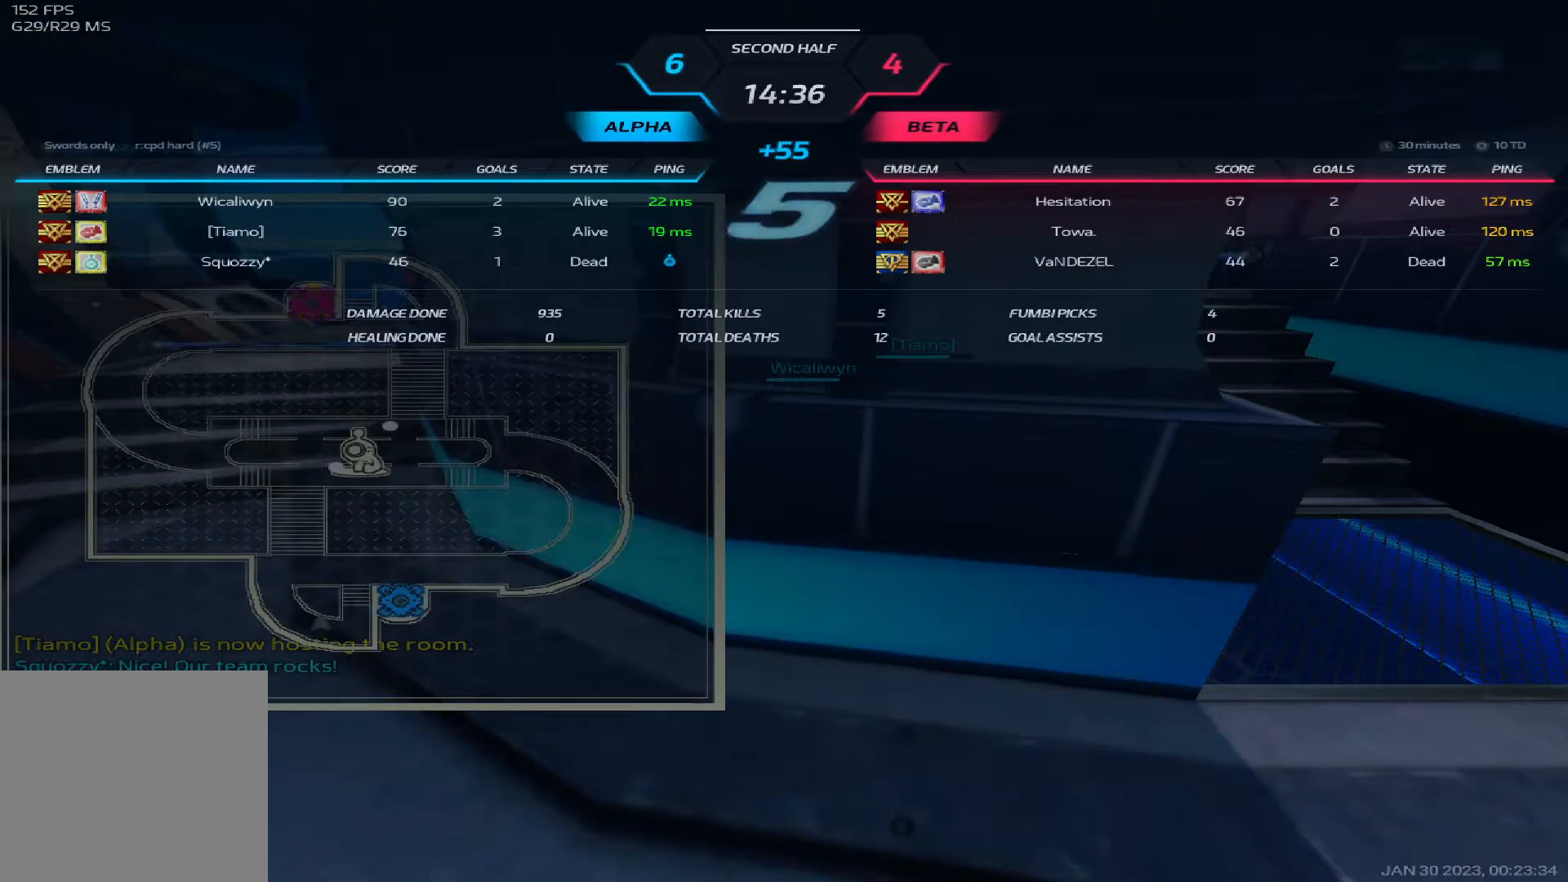
{"keys": [], "events": [[100, "tab", "up"], [233, "tab", "down"], [483, "tab", "up"]]}
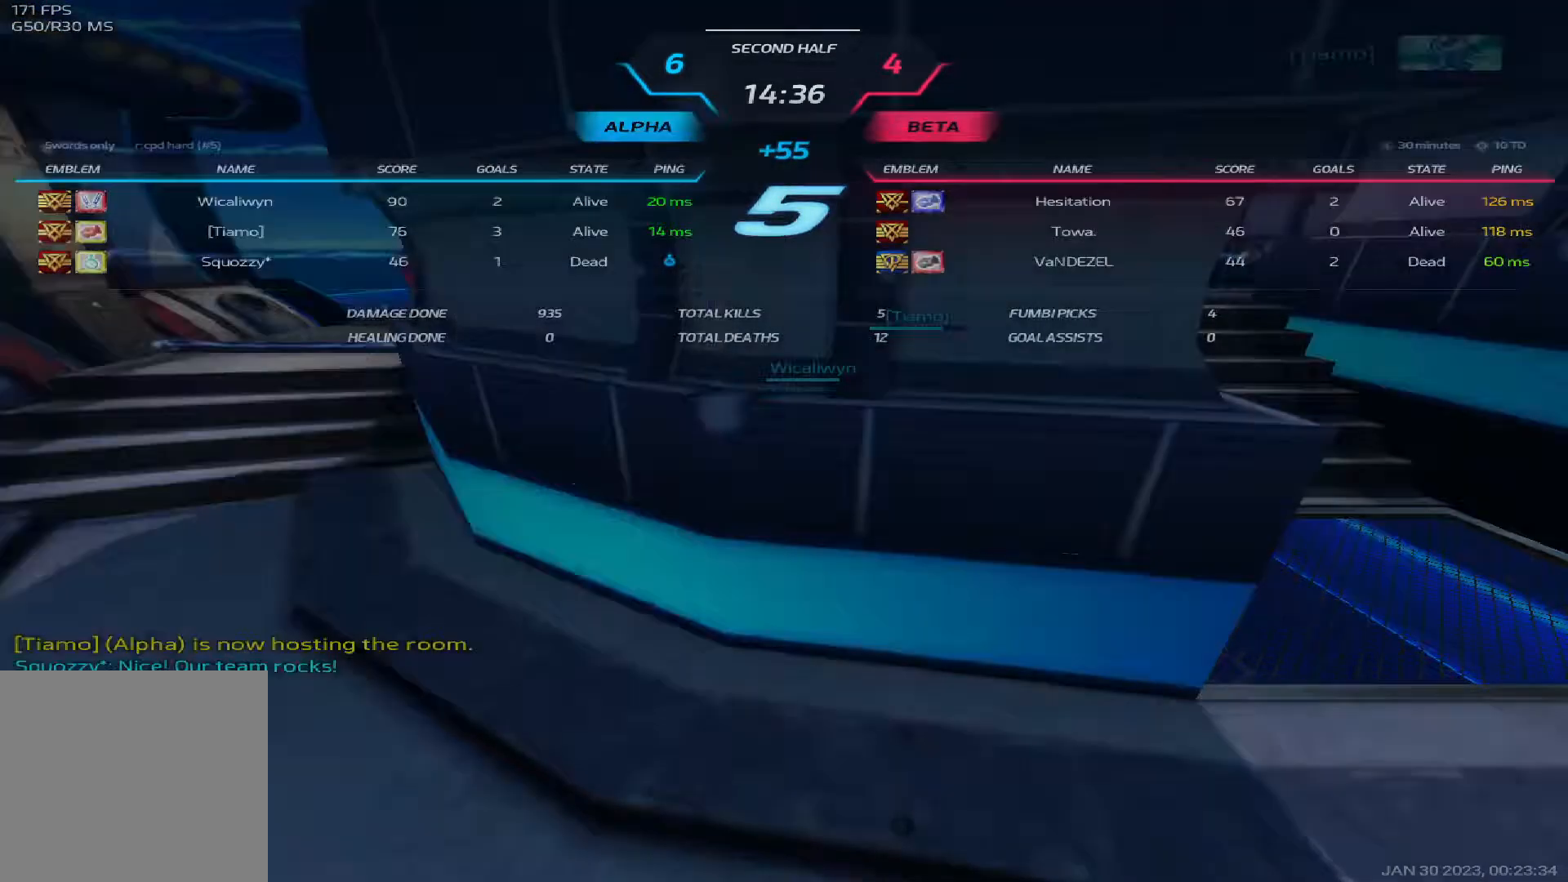
{"keys": [], "events": [[83, "tab", "down"], [483, "tab", "up"]]}
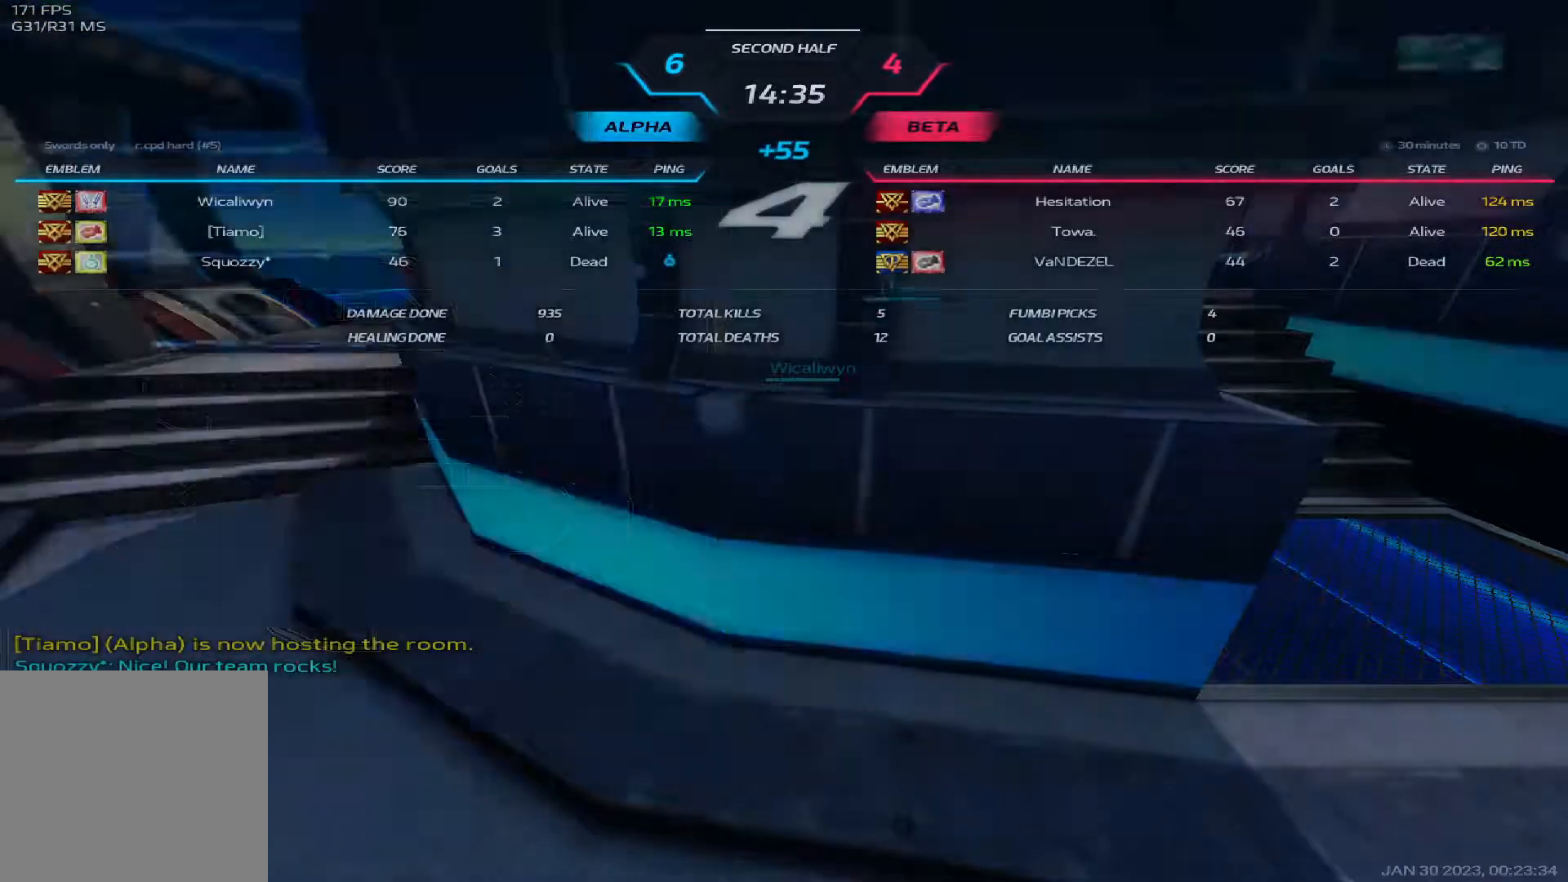
{"keys": [], "events": []}
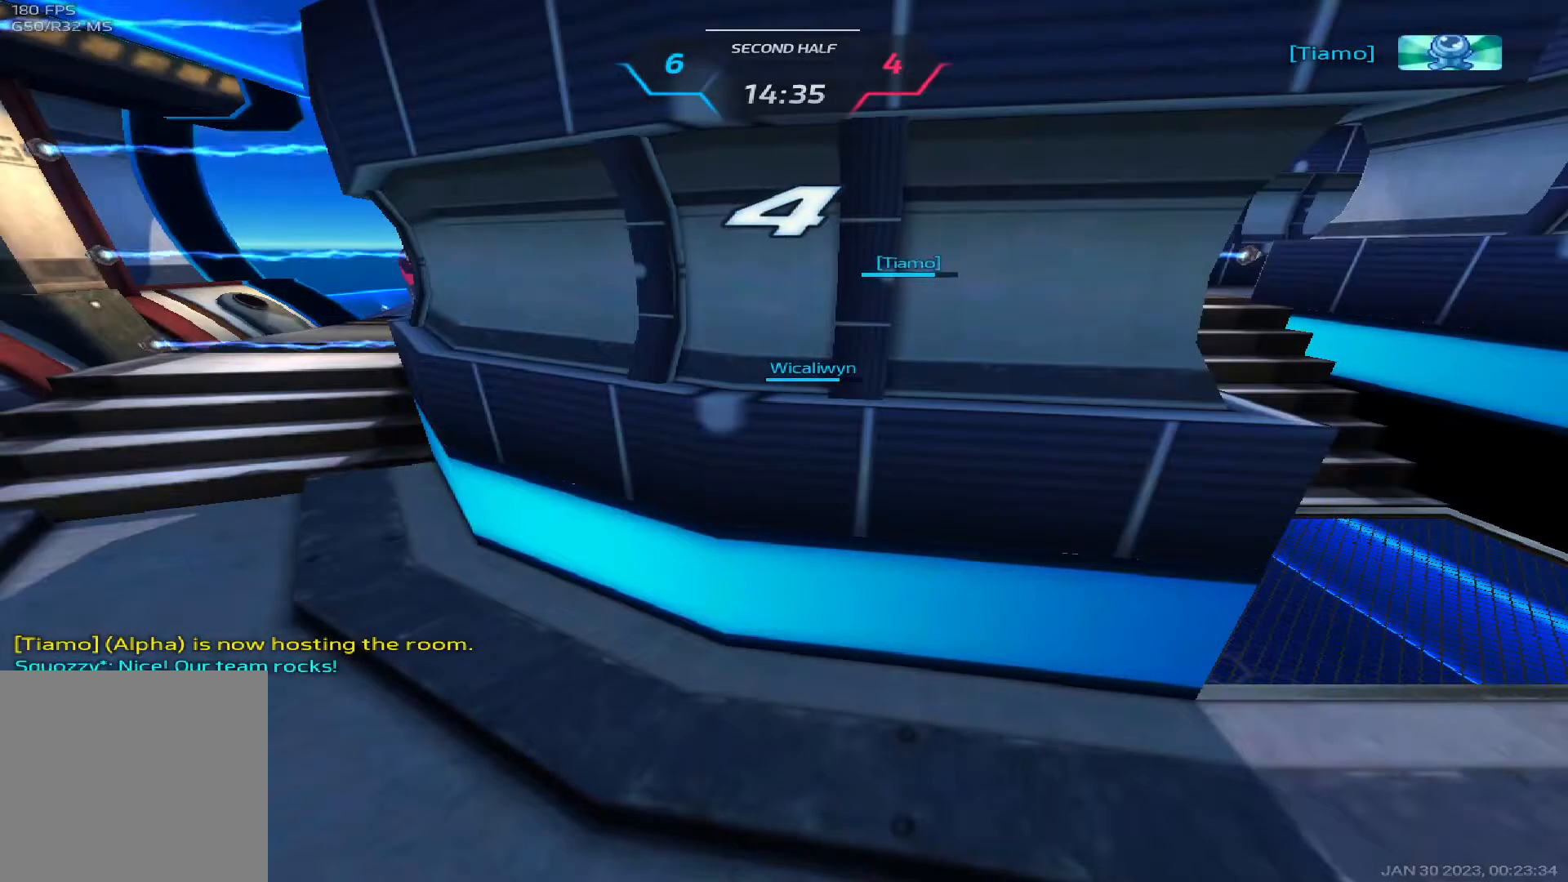
{"keys": [], "events": []}
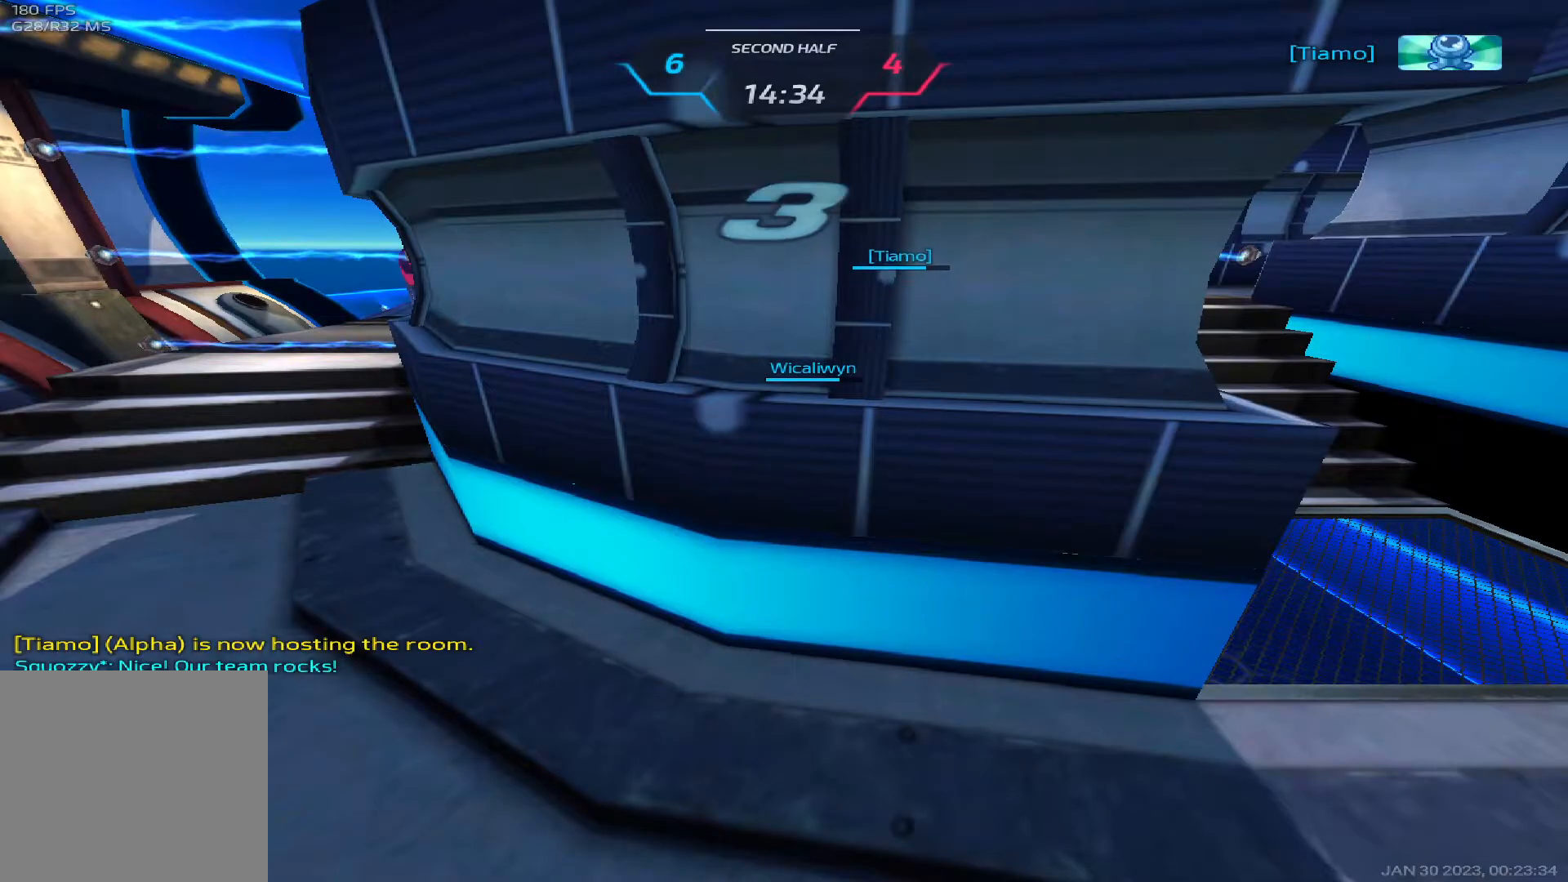
{"keys": ["tab"], "events": [[333, "tab", "down"]]}
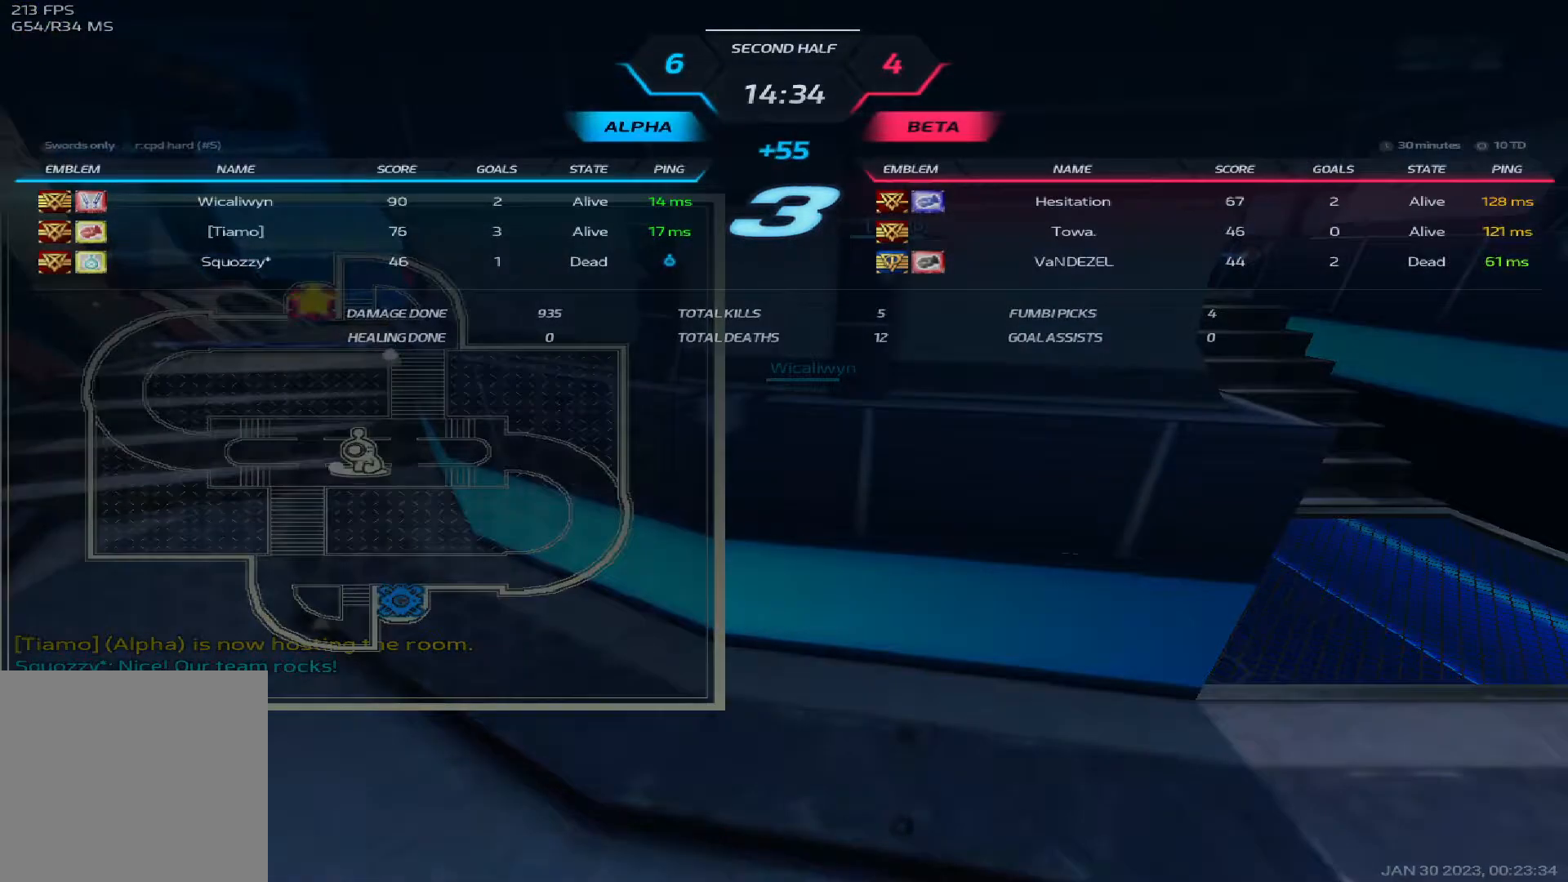
{"keys": ["tab"], "events": []}
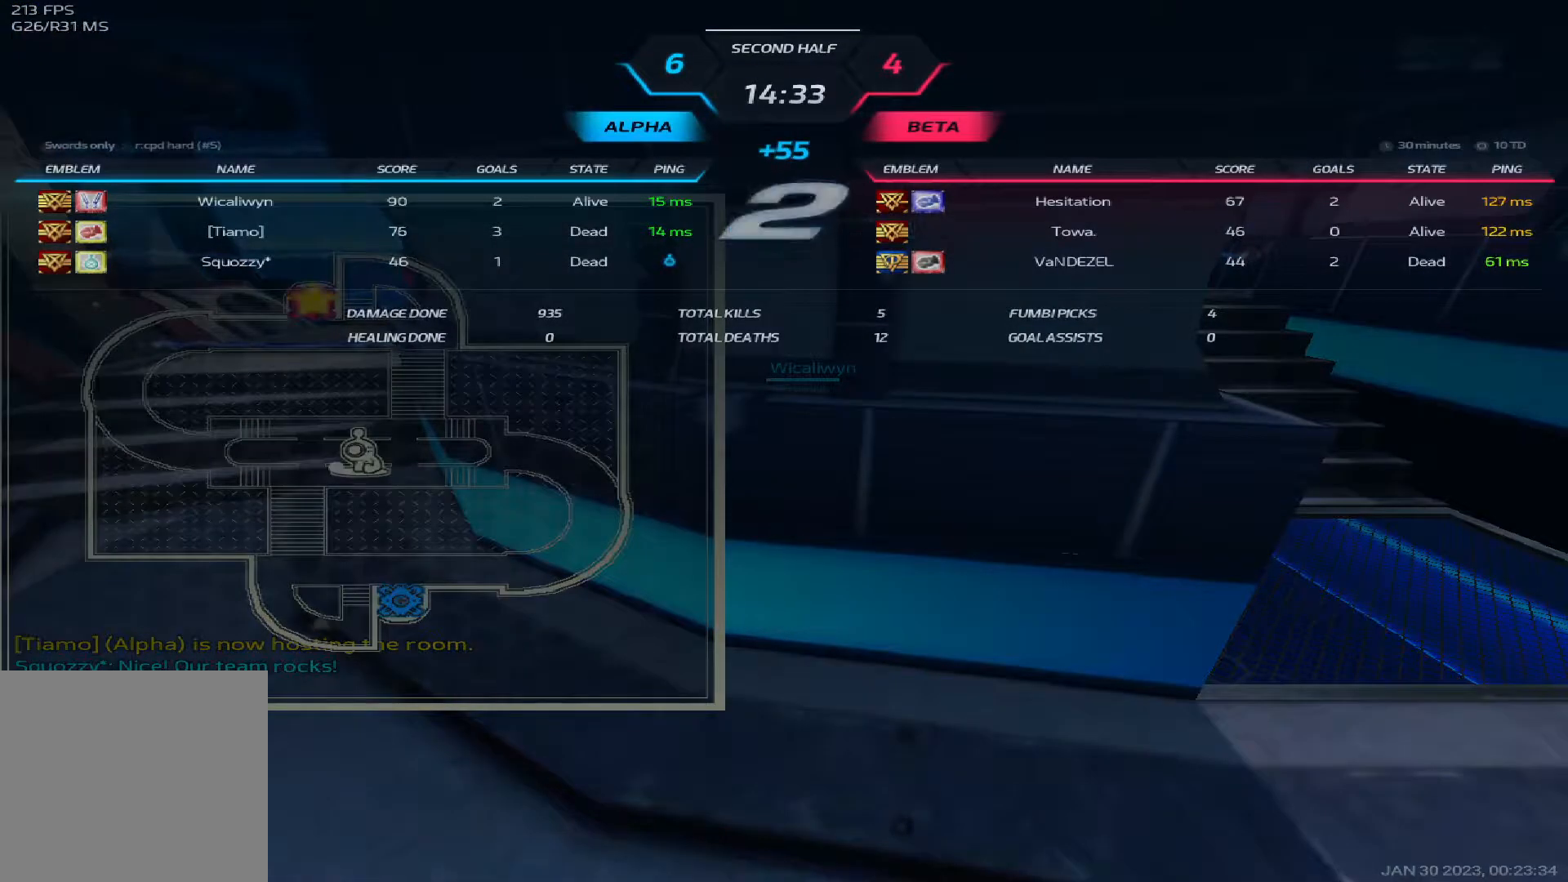
{"keys": ["tab"], "events": []}
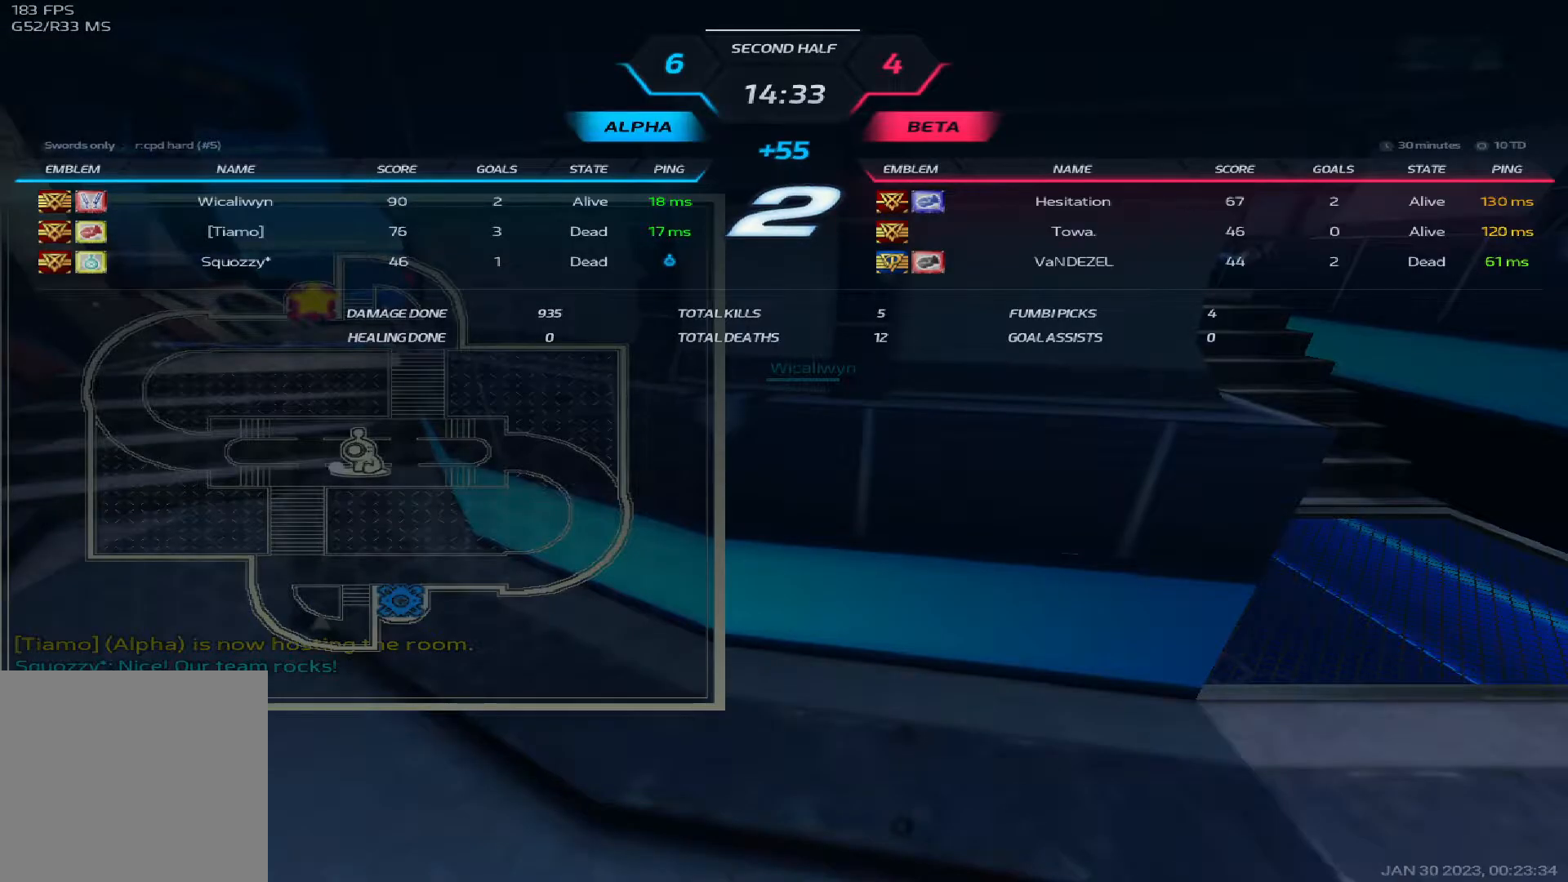
{"keys": ["tab"], "events": []}
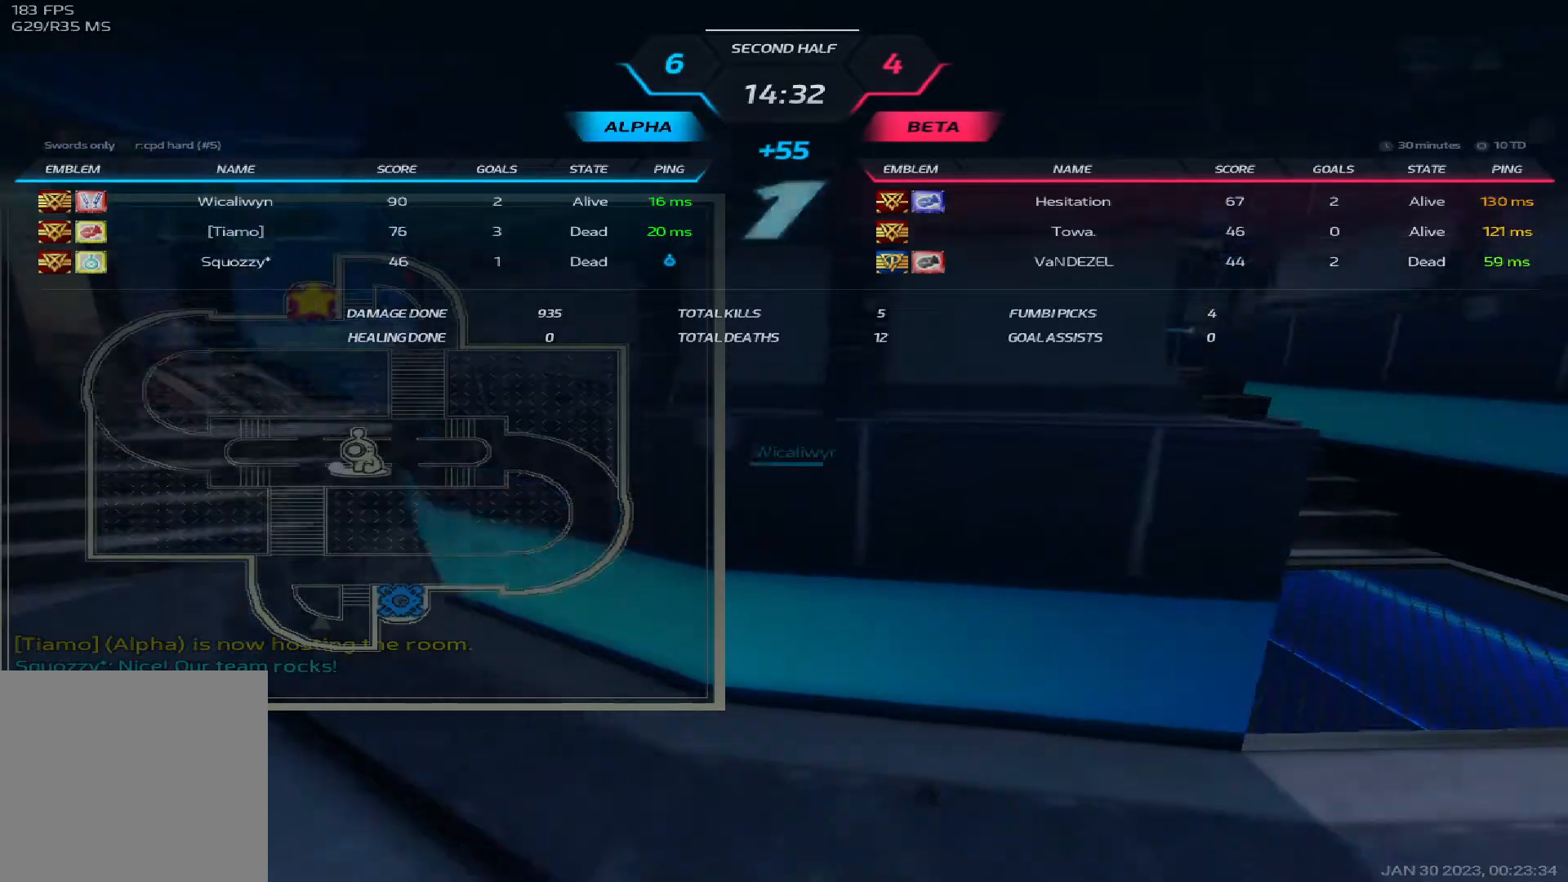
{"keys": ["a"], "events": [[300, "tab", "up"], [483, "a", "down"]]}
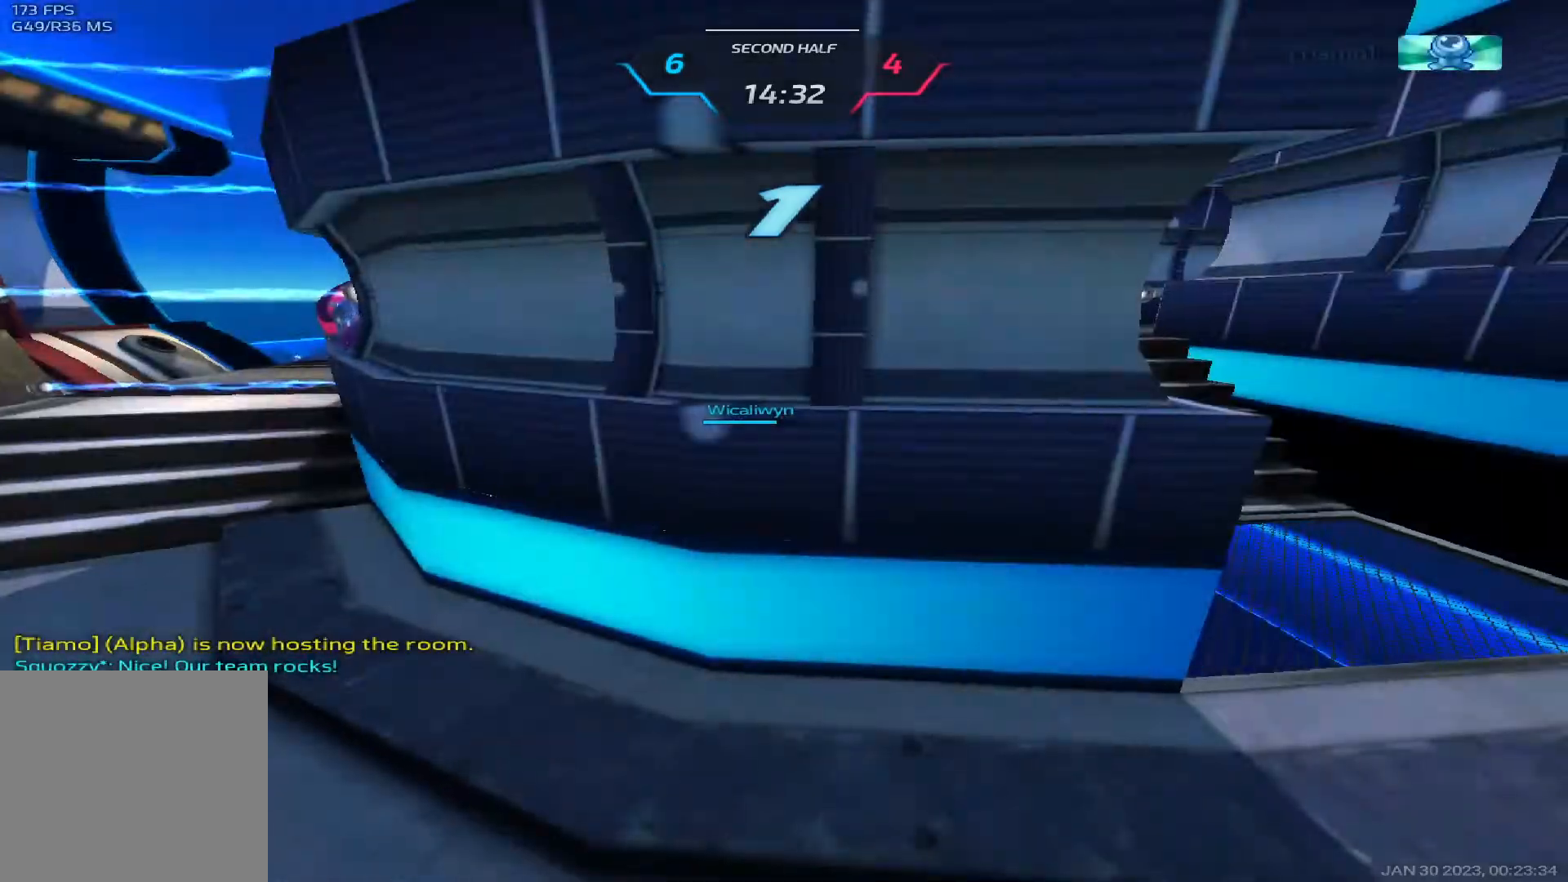
{"keys": ["a"], "events": [[233, "space", "down"], [350, "space", "up"], [400, "space", "down"], [500, "space", "up"]]}
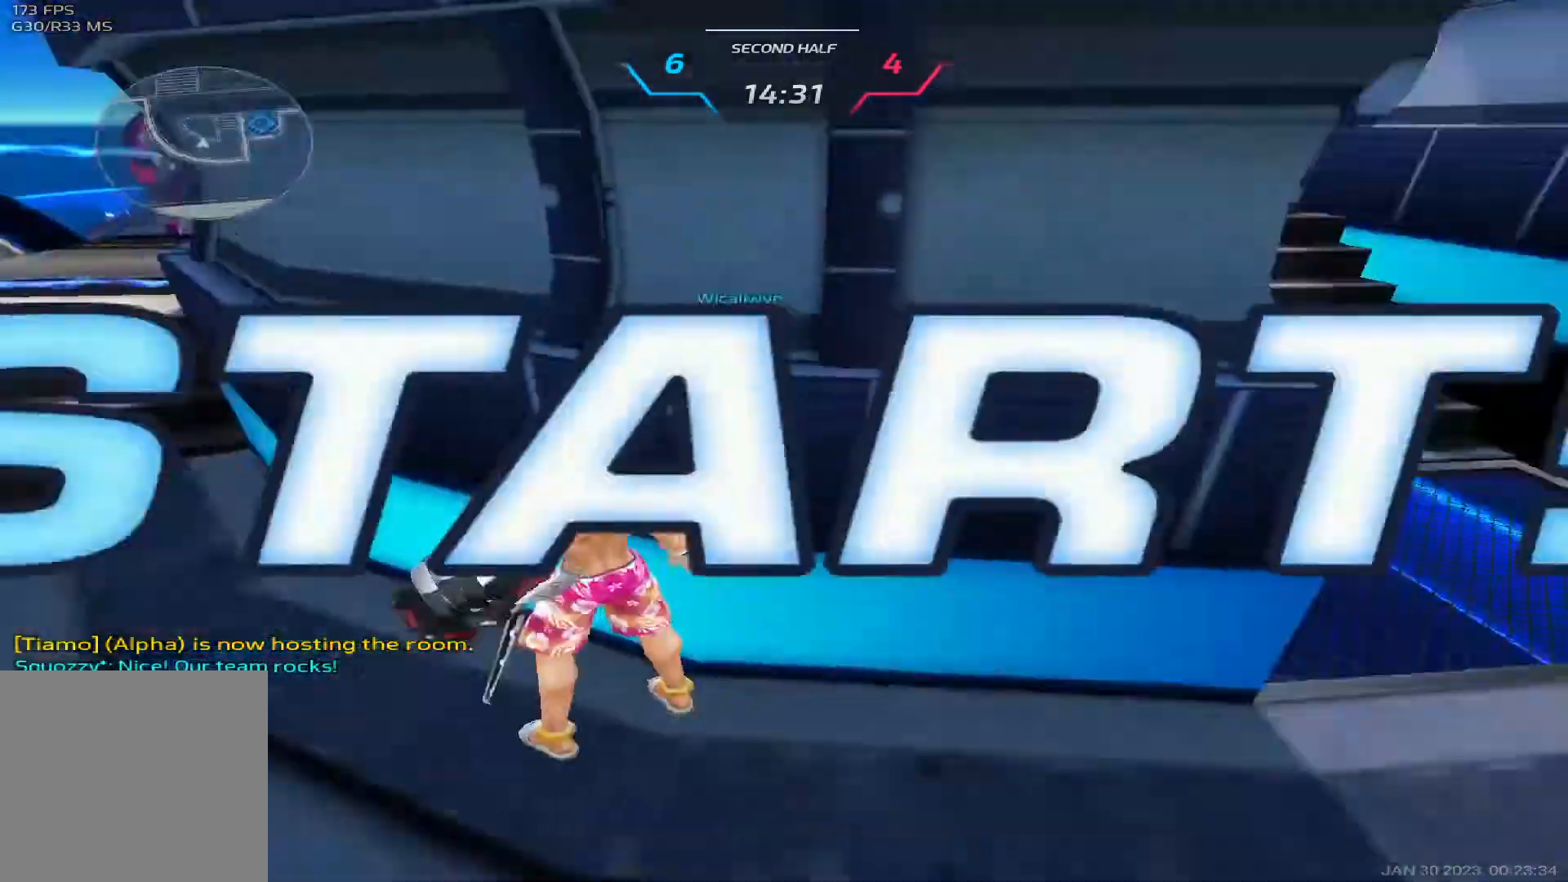
{"keys": ["w"], "events": [[67, "space", "down"], [200, "space", "up"], [283, "w", "down"], [333, "a", "up"], [333, "w", "up"], [367, "space", "down"], [383, "w", "down"], [467, "space", "up"]]}
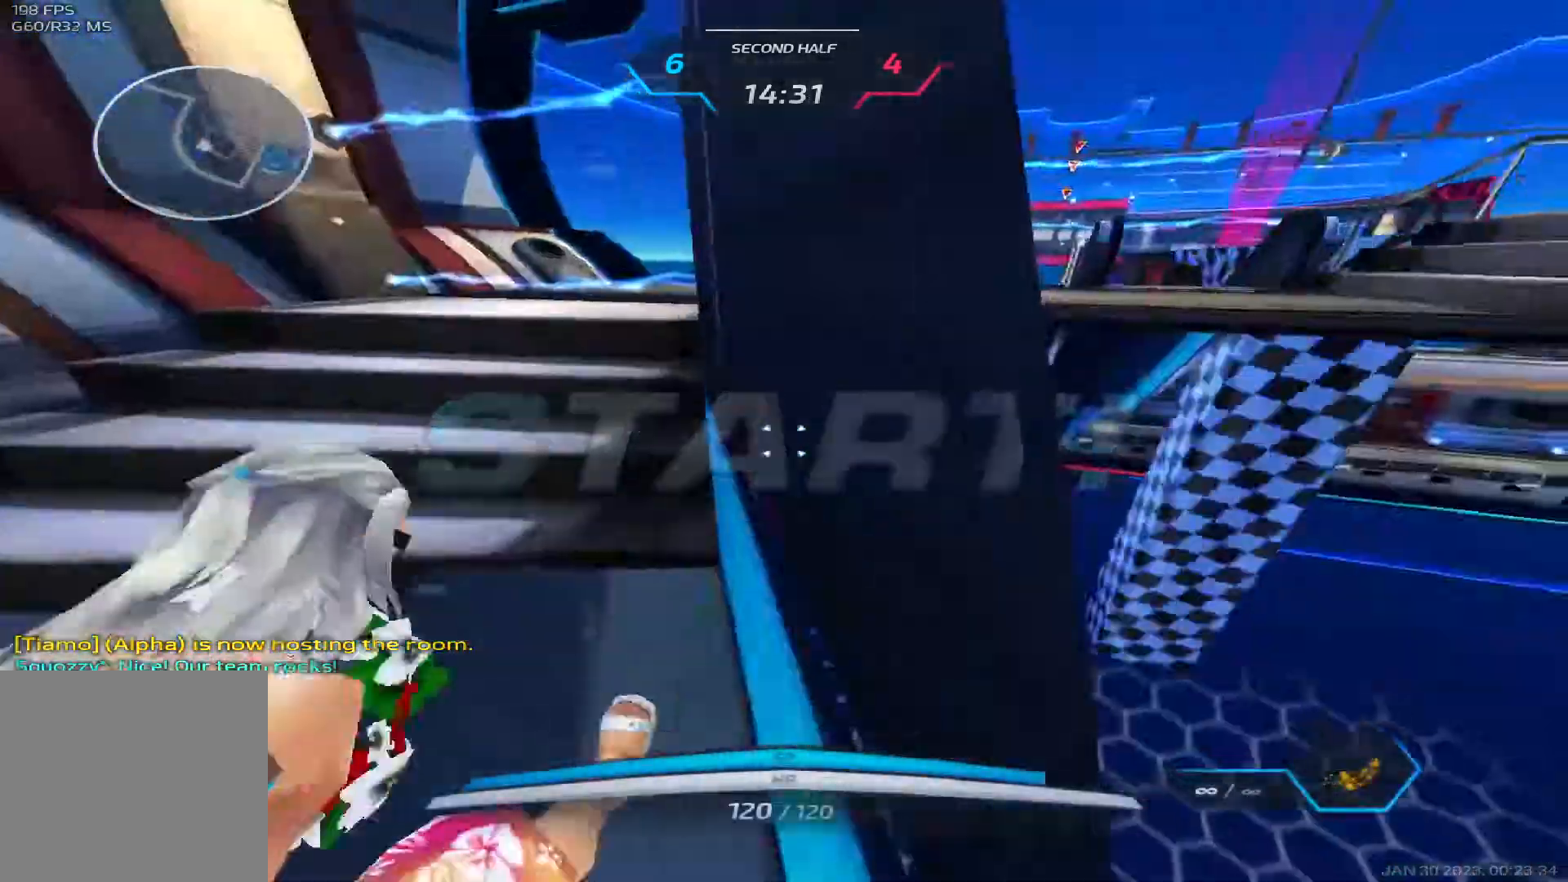
{"keys": ["w"], "events": []}
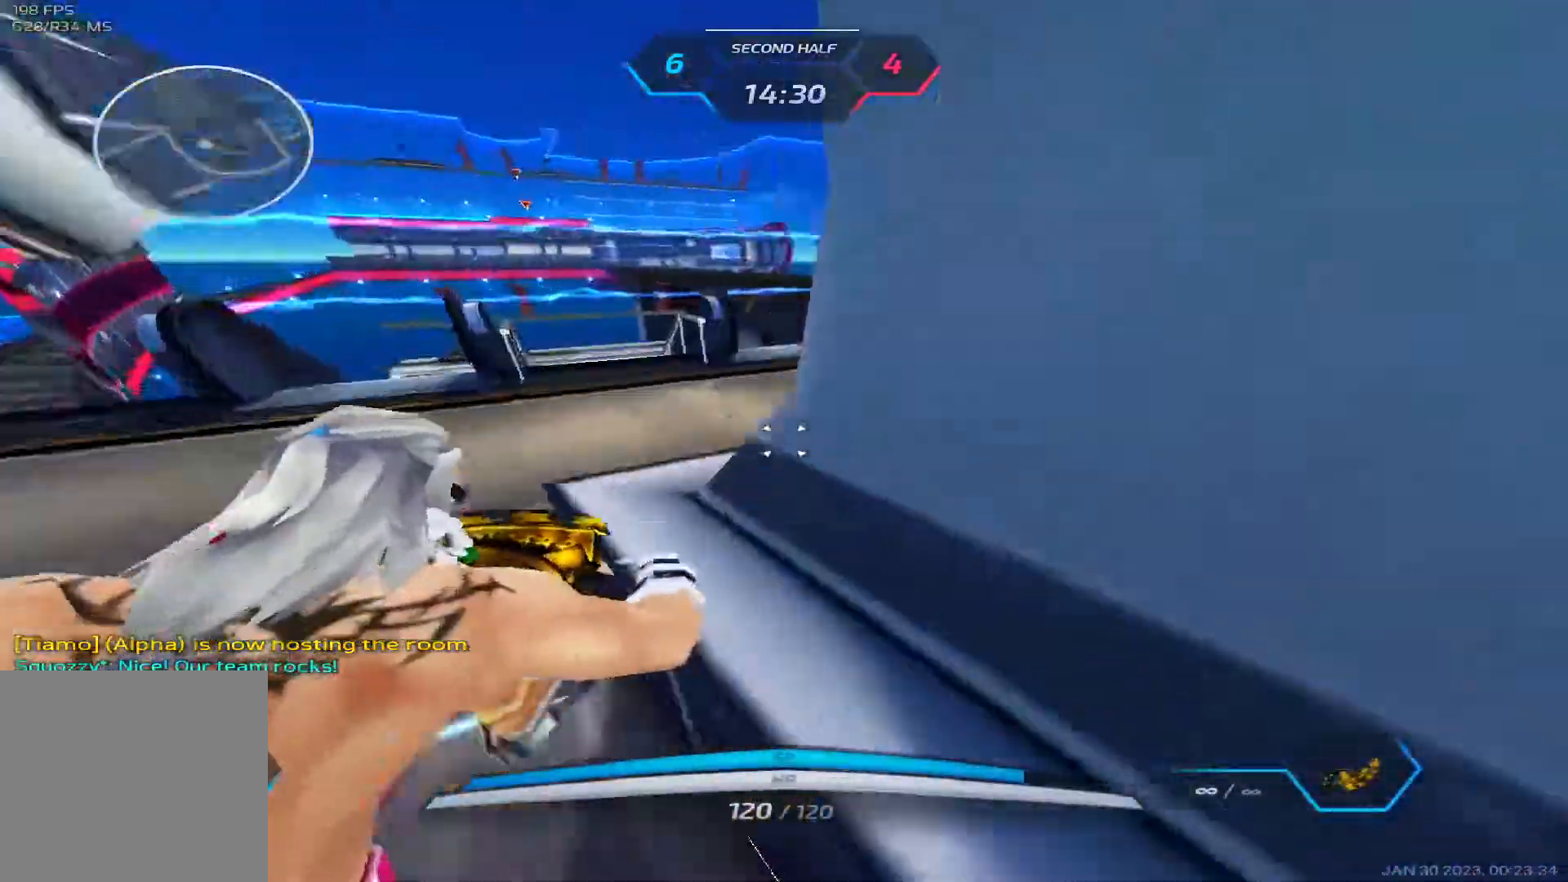
{"keys": ["a", "w"], "events": [[150, "space", "down"], [200, "space", "up"], [217, "a", "down"], [267, "space", "down"], [500, "space", "up"]]}
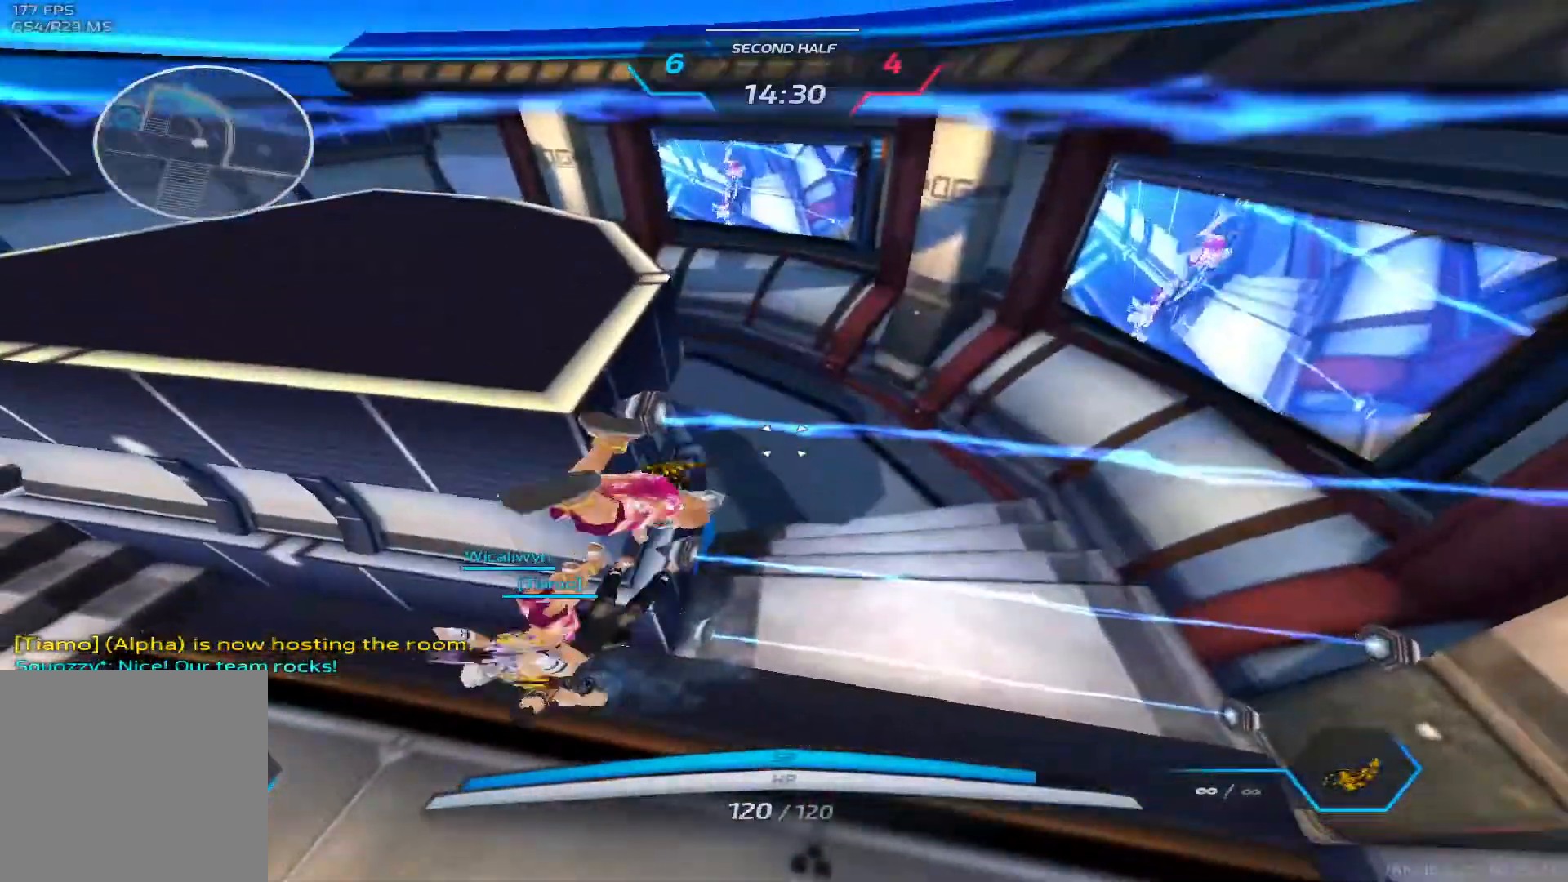
{"keys": ["a", "w"], "events": [[233, "w", "up"], [333, "w", "down"], [400, "w", "up"], [417, "w", "down"]]}